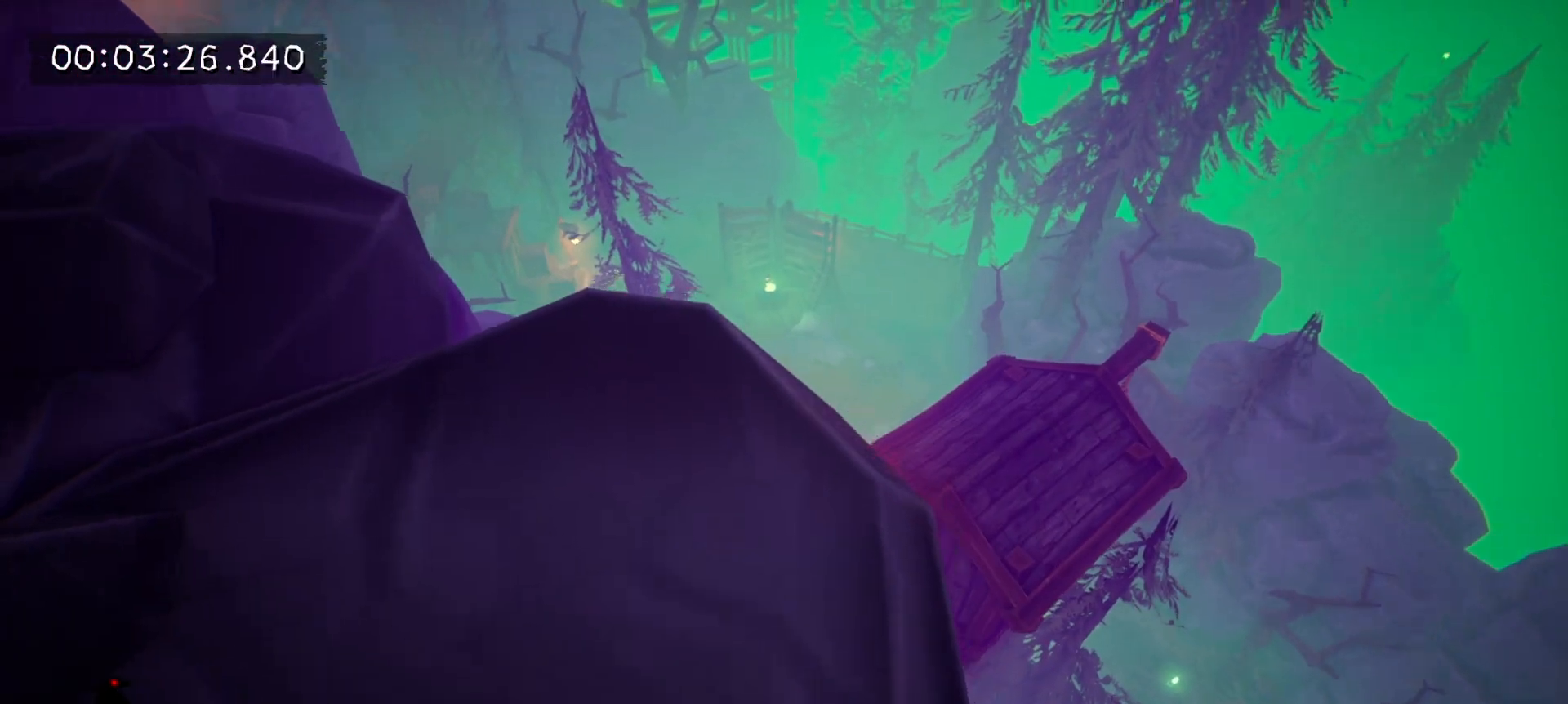
Gameplay with keyboard and mouse; each line is a JSON object with the keys and mouse buttons held at the frame after it. "events" lists presses ("down") and releases ("up") of "1", "2", "3", "4", "5", "a", "alt", "c", "caps_lock", "ctrl", "d", "e", "f", "g", "q", "r", "s", "shift", "space", "t", "tab", "v", "w", "x", "z", "mouse_left", "mouse_wheel" and "mouse_right" between this image and that frame as [ms after this image, input, new state], when the widget could be followed in between. "mouse_left", "mouse_wheel", "mouse_right" = the "left", "wheel", "right" buttons of the "mouse" list. No other keys are recorded. "wheel" means that the mouse wheel is clicked or scrolled. Mouse movement is not recorded.
{"keys": ["space", "w"], "mouse": [], "events": [[67, "space", "up"], [200, "space", "down"], [300, "space", "up"], [433, "space", "down"]]}
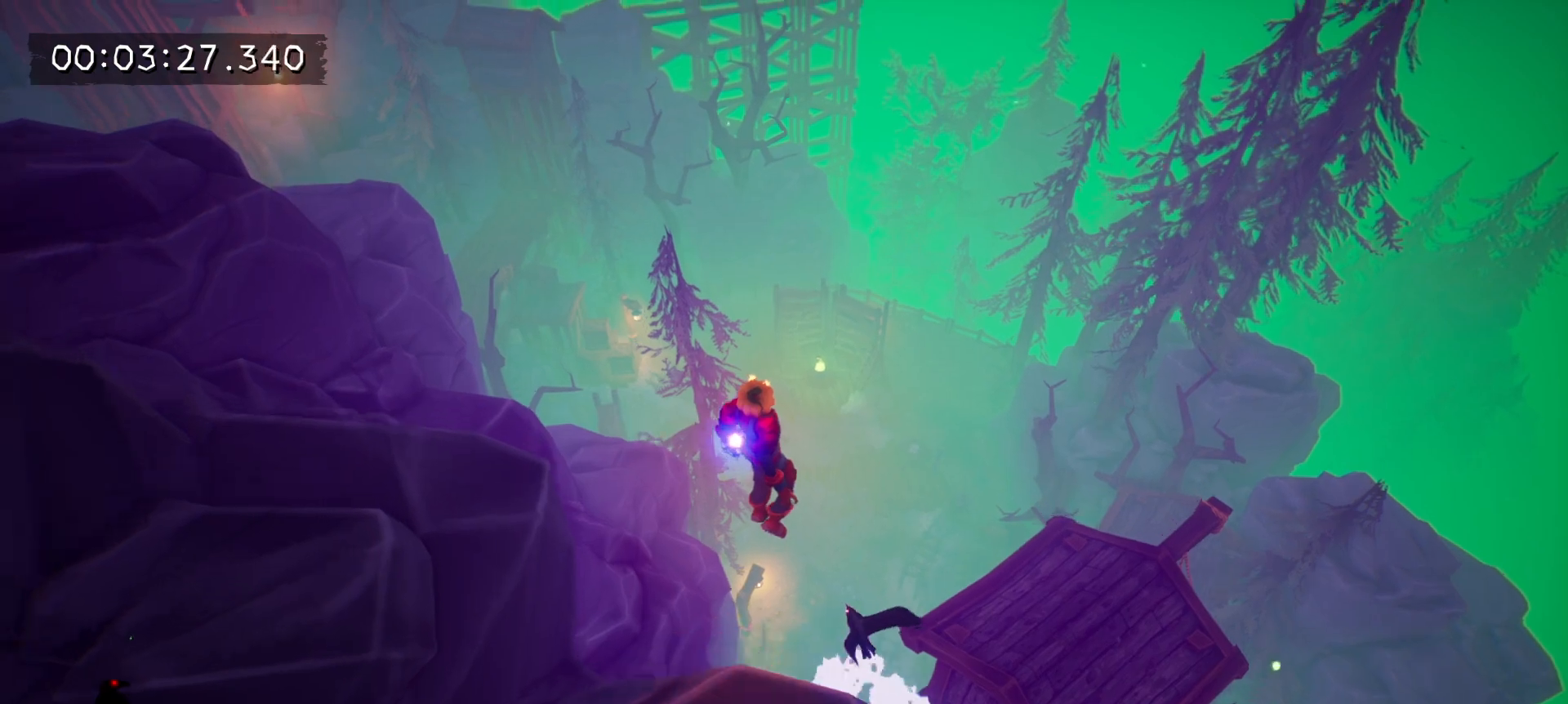
{"keys": ["space", "w"], "mouse": [], "events": [[67, "space", "up"], [167, "space", "down"], [267, "space", "up"], [400, "space", "down"]]}
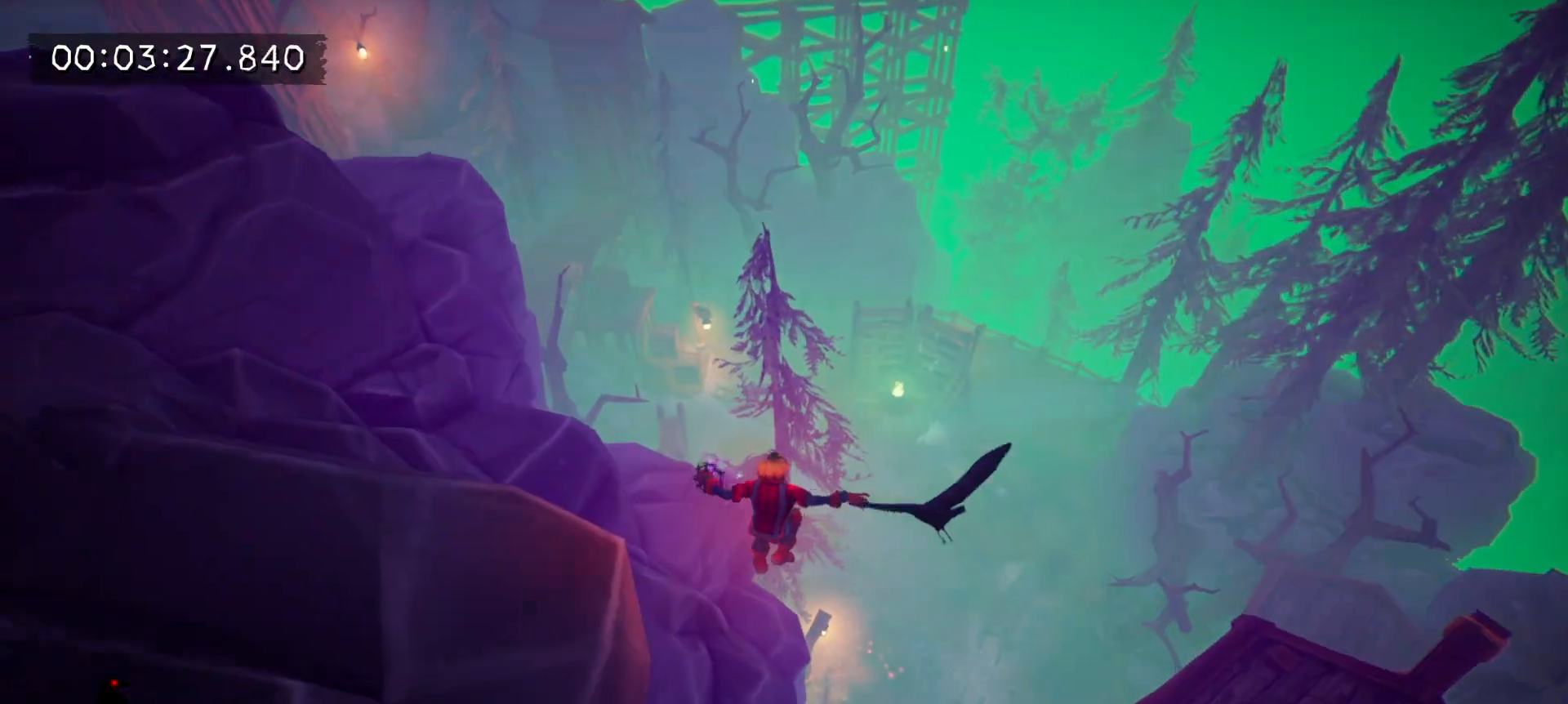
{"keys": ["w"], "mouse": [], "events": [[50, "space", "up"], [133, "space", "down"], [283, "space", "up"]]}
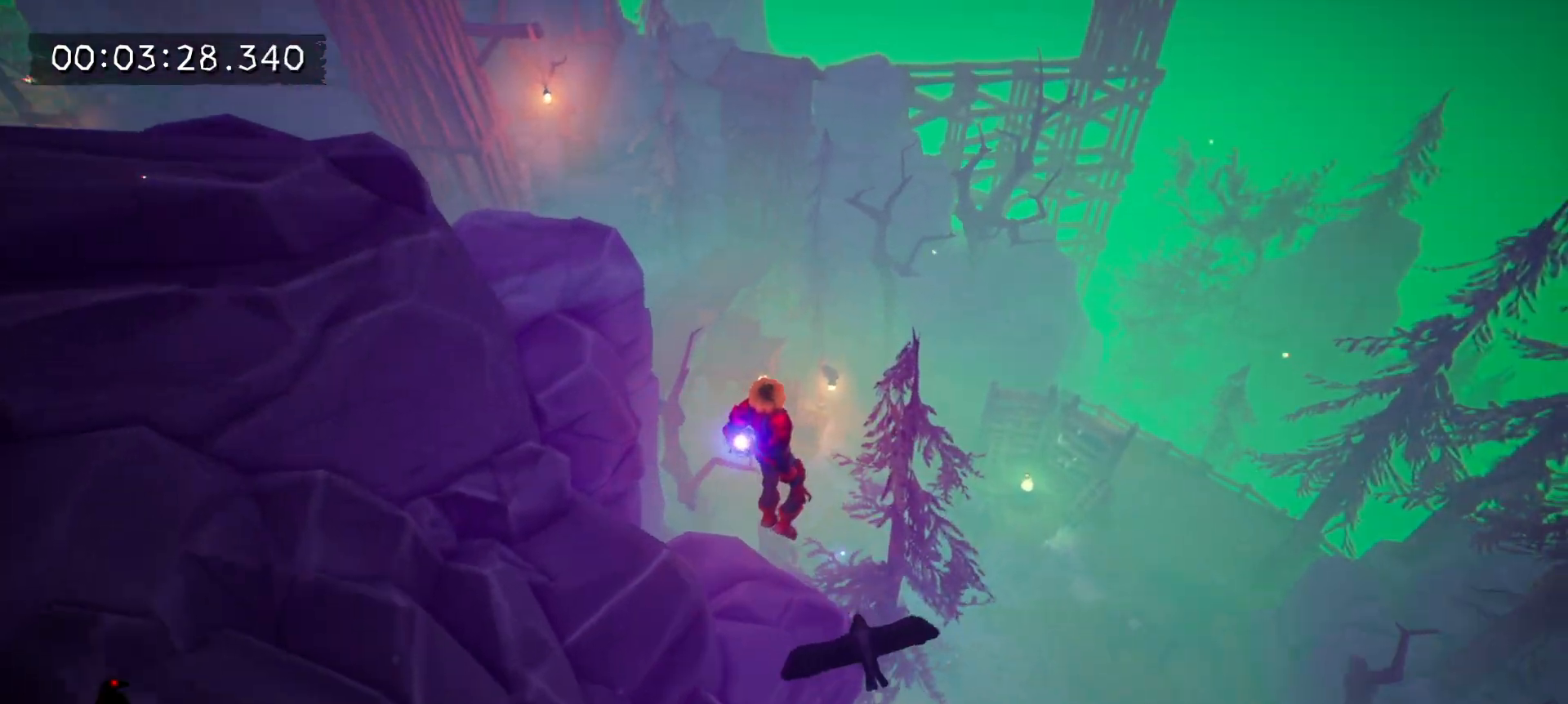
{"keys": ["w"], "mouse": [], "events": [[150, "space", "down"], [333, "space", "up"]]}
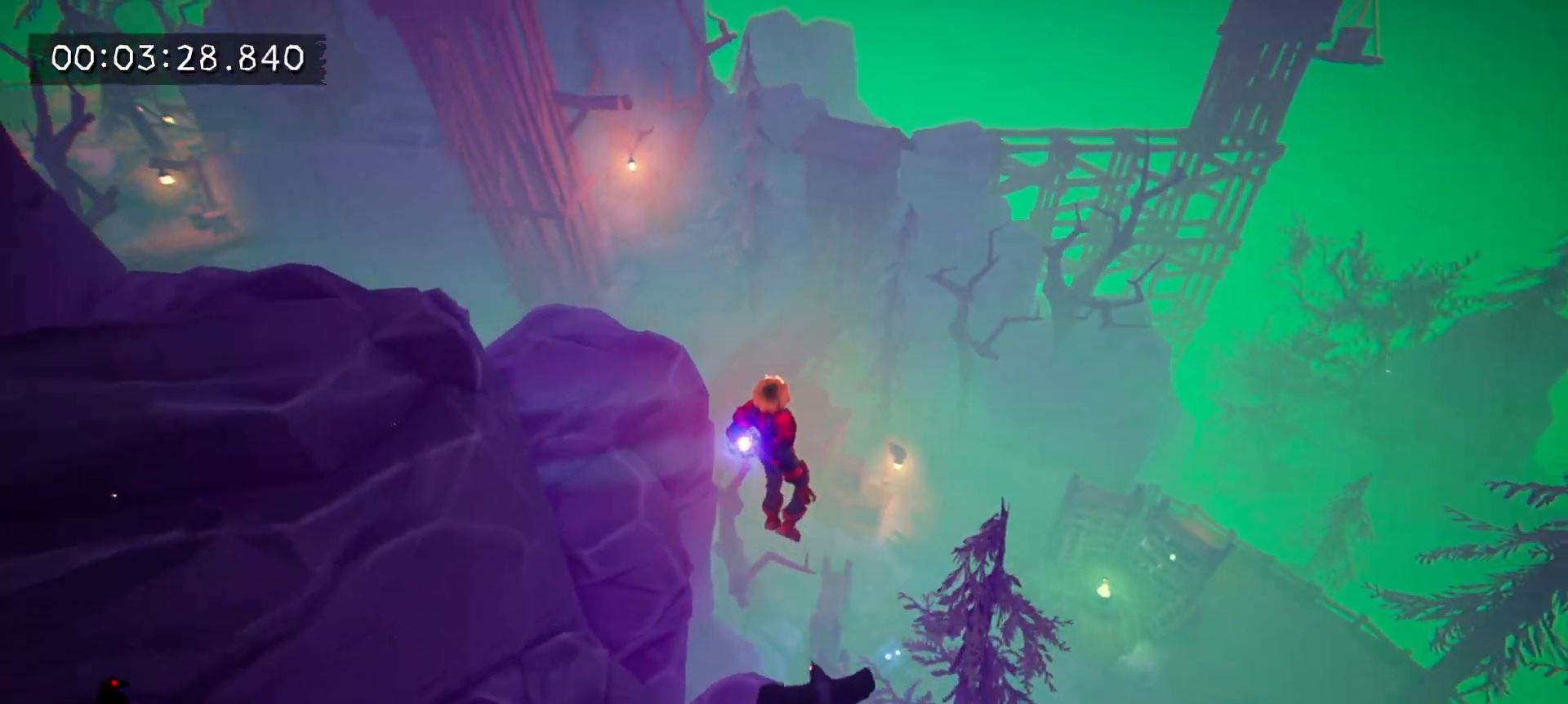
{"keys": ["w"], "mouse": [], "events": []}
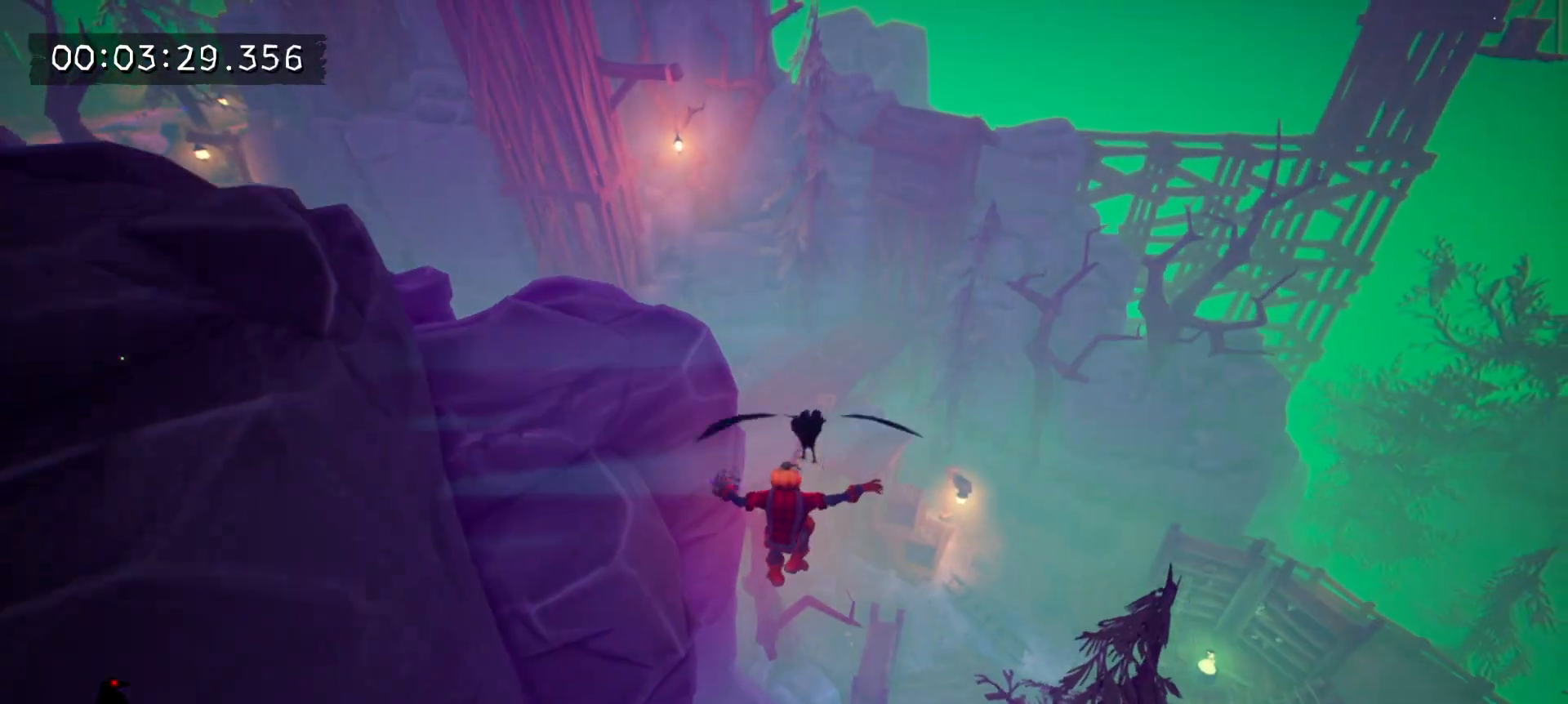
{"keys": ["w"], "mouse": [], "events": [[83, "space", "down"], [183, "space", "up"]]}
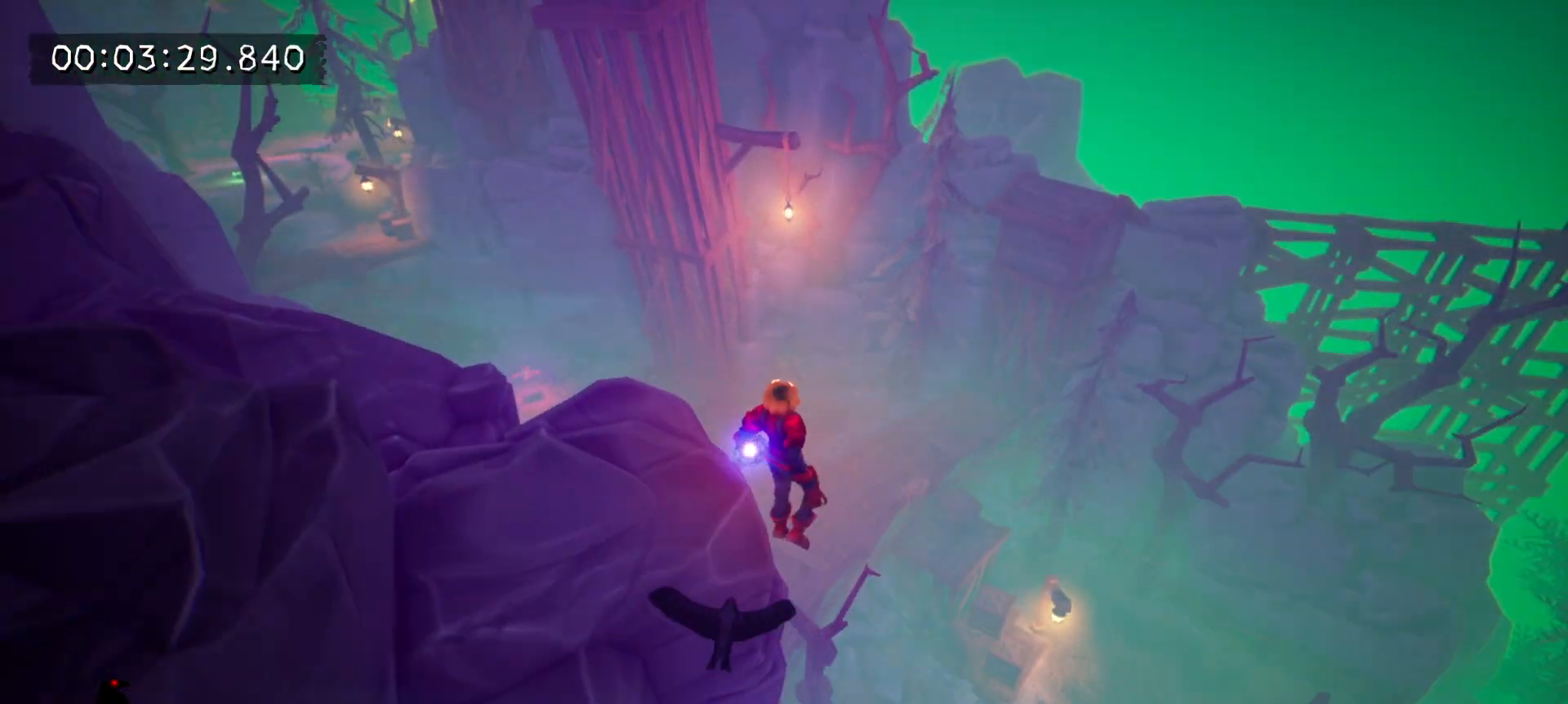
{"keys": ["w"], "mouse": [], "events": [[50, "space", "down"], [200, "space", "up"]]}
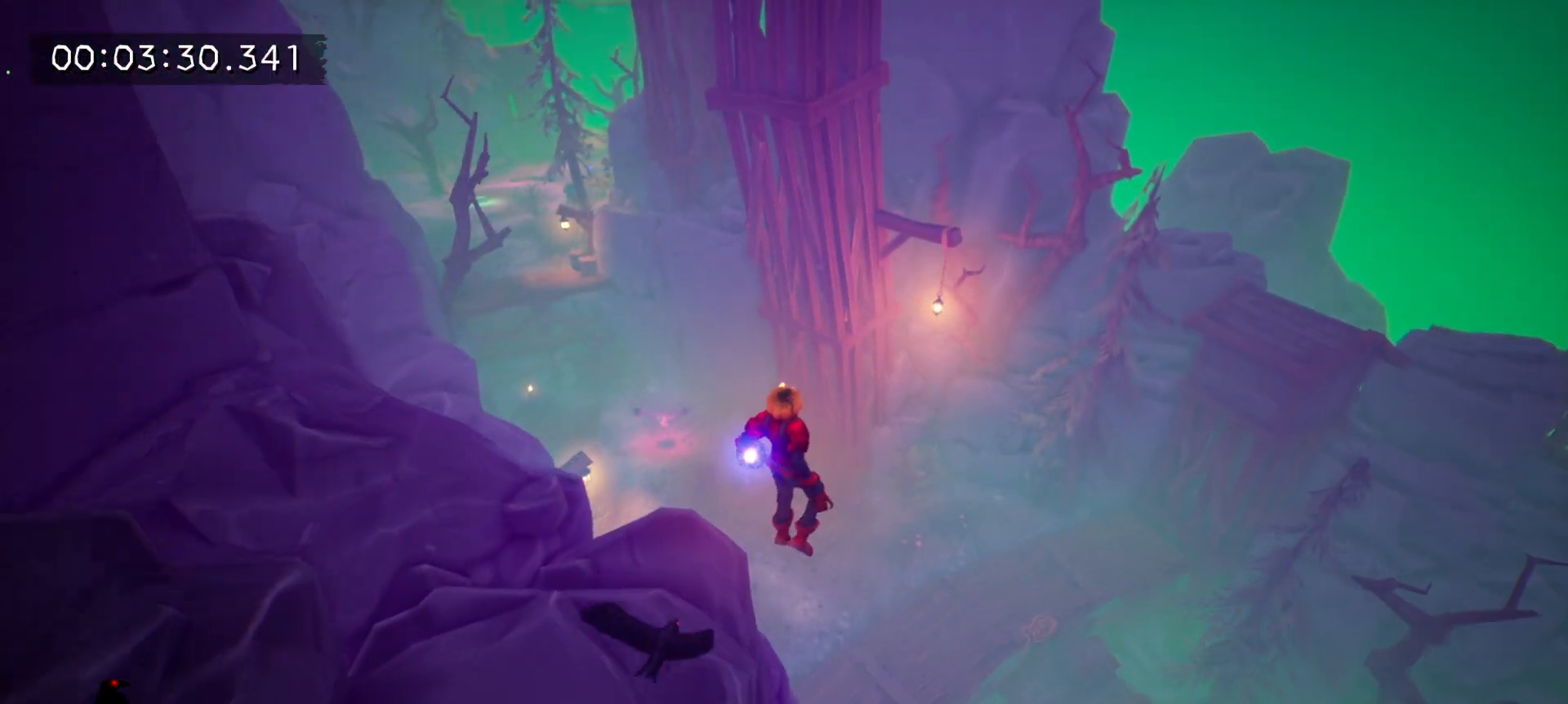
{"keys": ["space", "w"], "mouse": [], "events": [[450, "space", "down"]]}
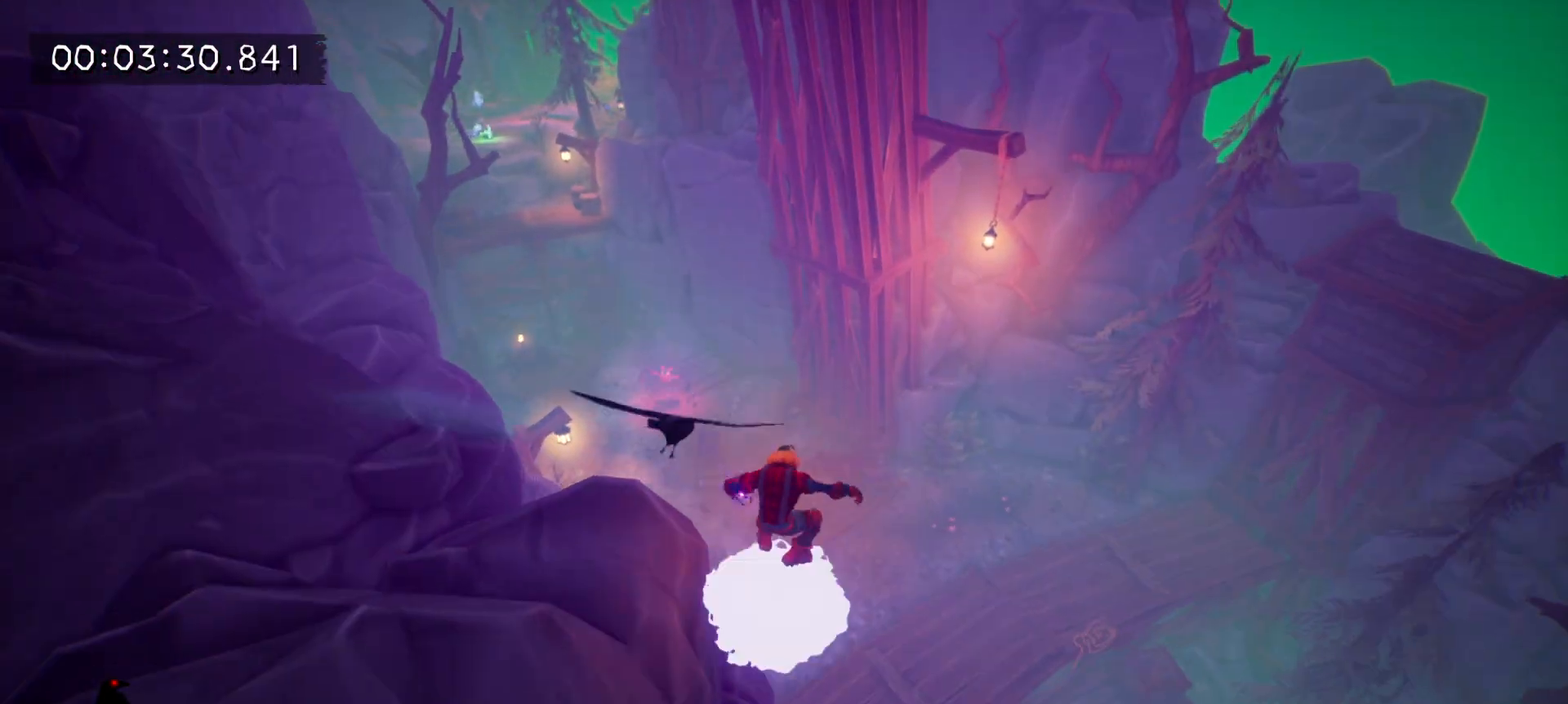
{"keys": ["w"], "mouse": [], "events": [[83, "space", "up"]]}
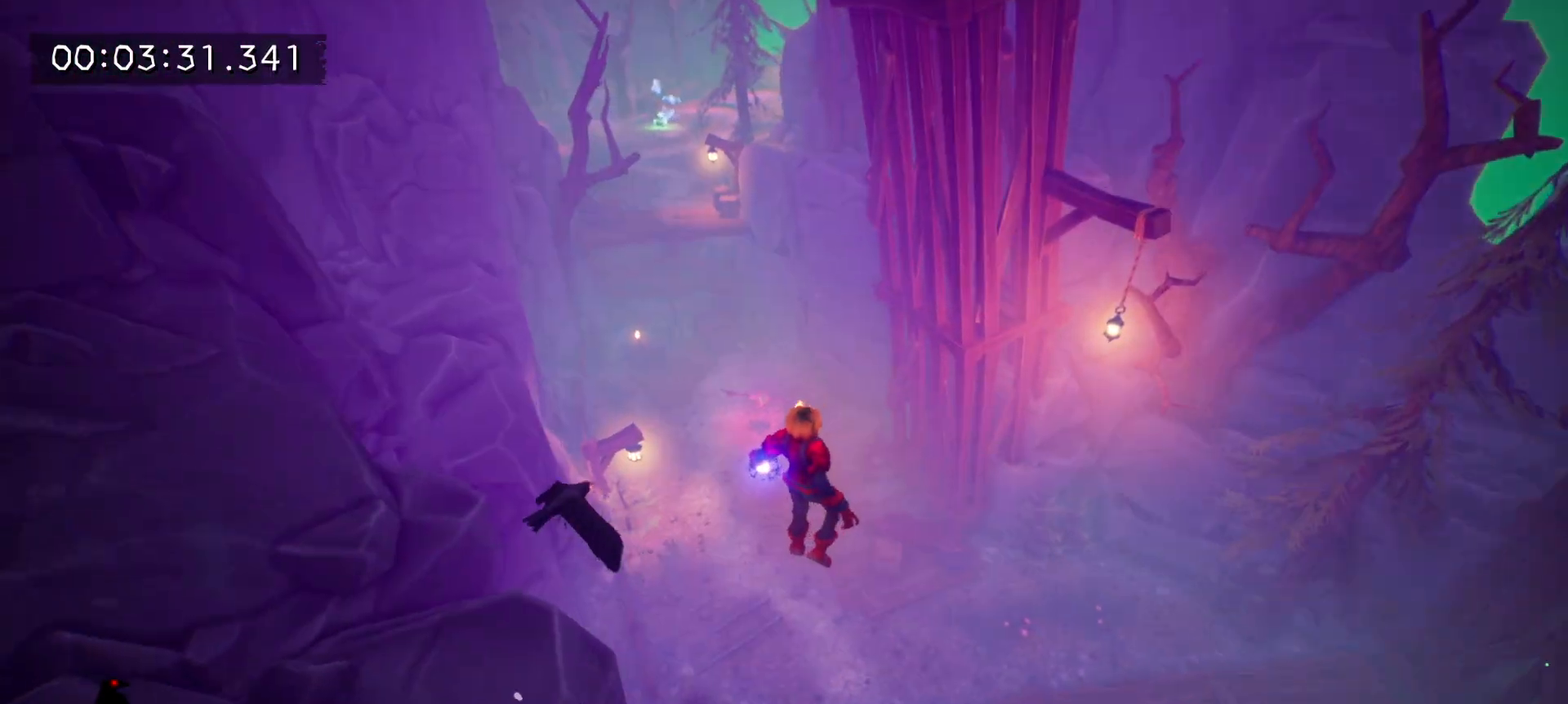
{"keys": ["space", "w"], "mouse": [], "events": [[250, "space", "down"], [333, "space", "up"], [483, "space", "down"]]}
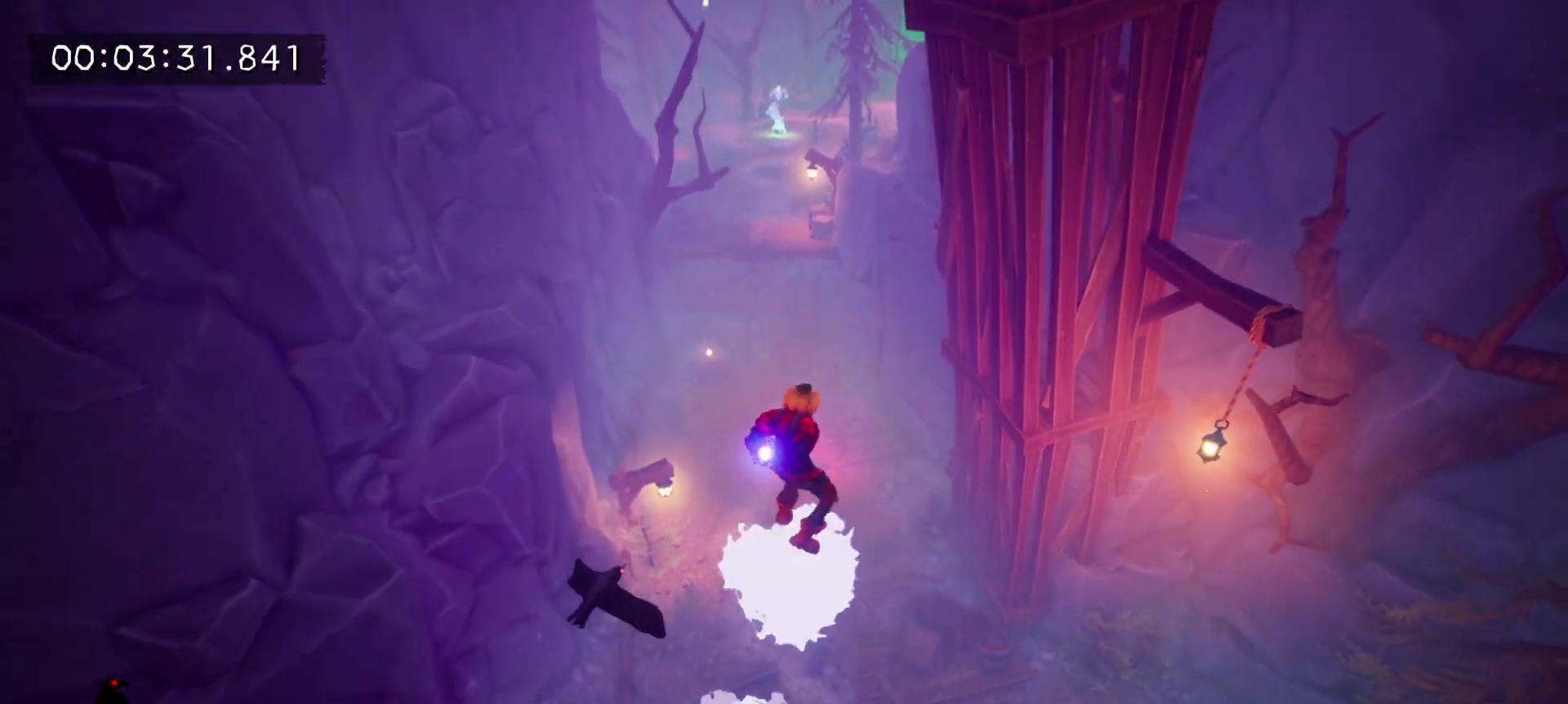
{"keys": ["w"], "mouse": ["left"], "events": [[67, "space", "up"], [317, "mouse_left", "down"]]}
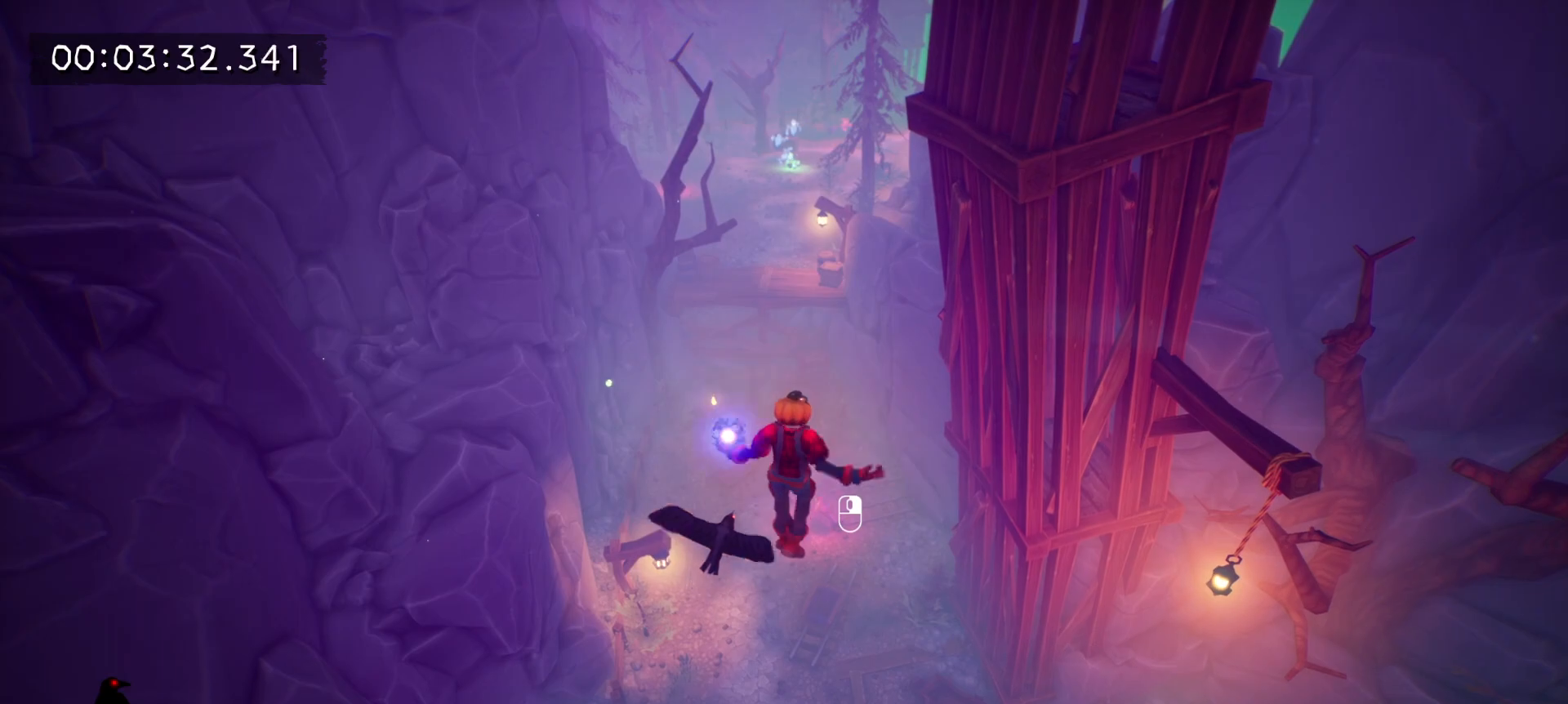
{"keys": ["w"], "mouse": [], "events": [[367, "mouse_left", "up"], [367, "tab", "down"], [467, "tab", "up"]]}
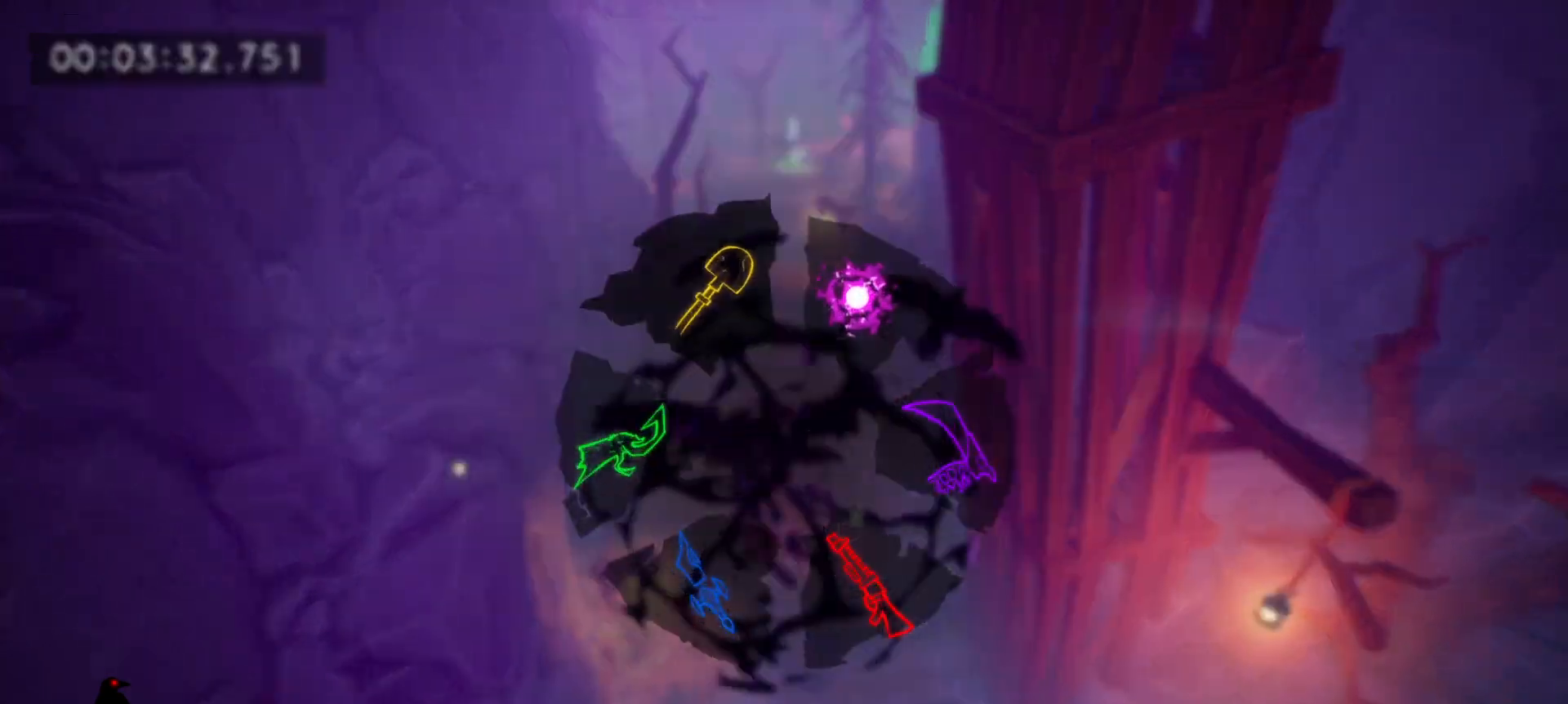
{"keys": ["w"], "mouse": [], "events": []}
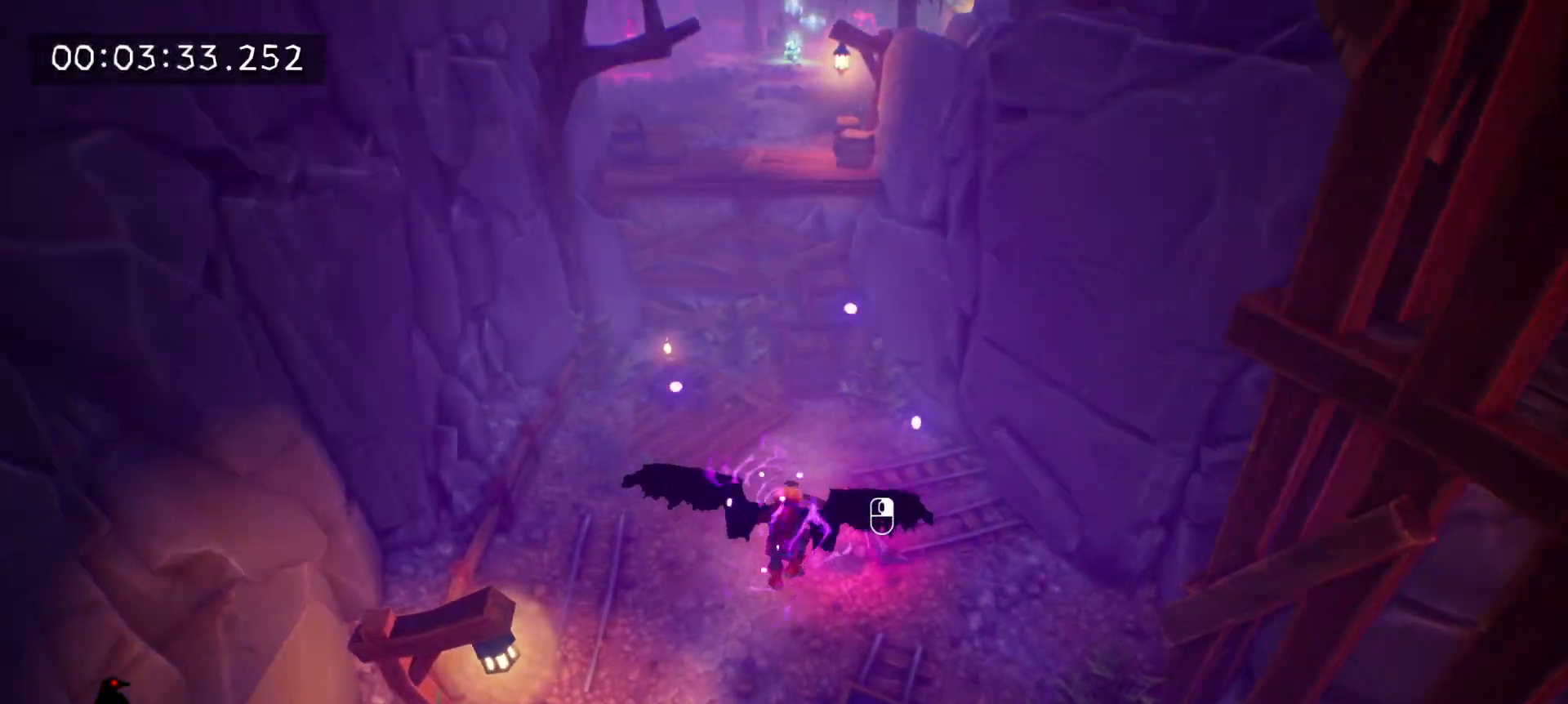
{"keys": ["tab", "w"], "mouse": [], "events": [[117, "tab", "down"]]}
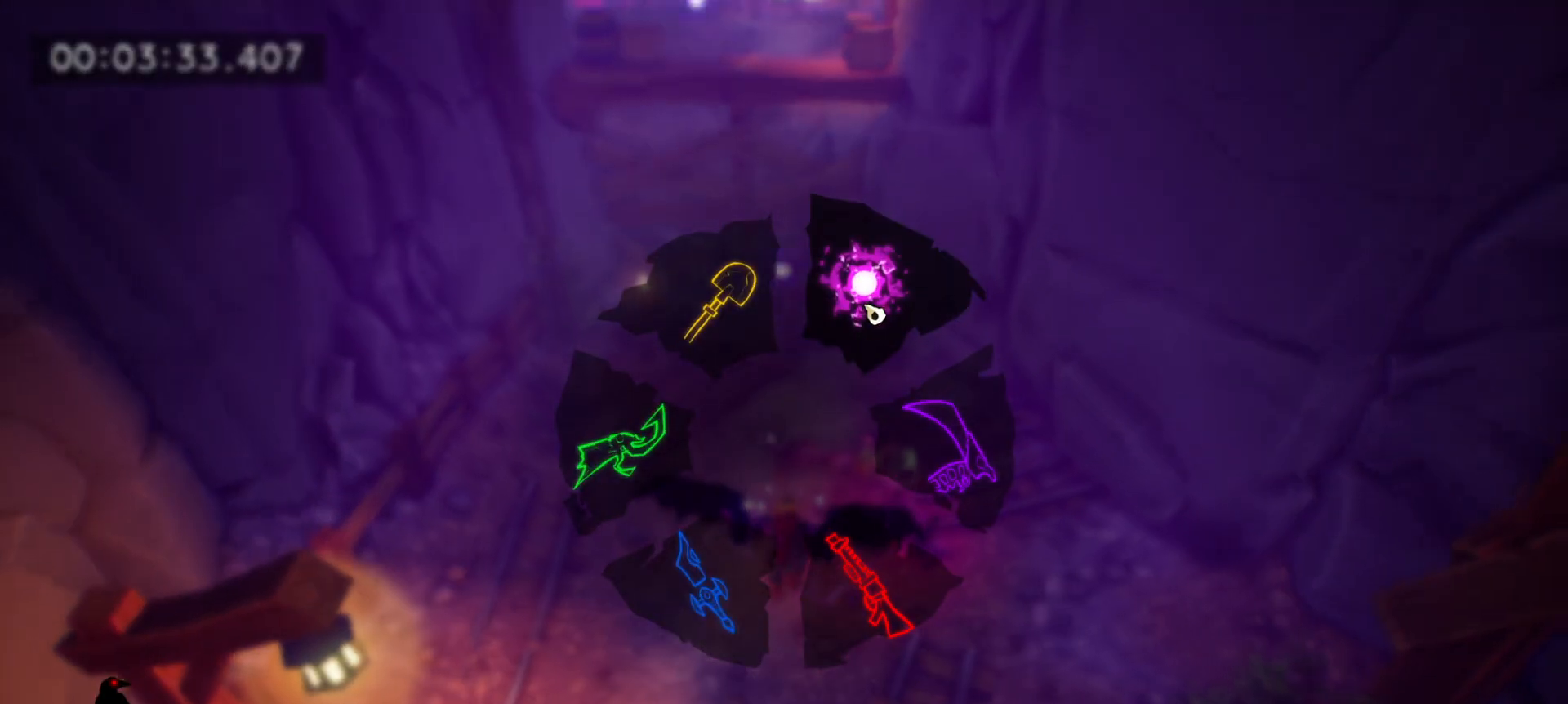
{"keys": ["tab", "w"], "mouse": [], "events": [[33, "d", "down"], [183, "d", "up"], [367, "space", "down"], [417, "space", "up"]]}
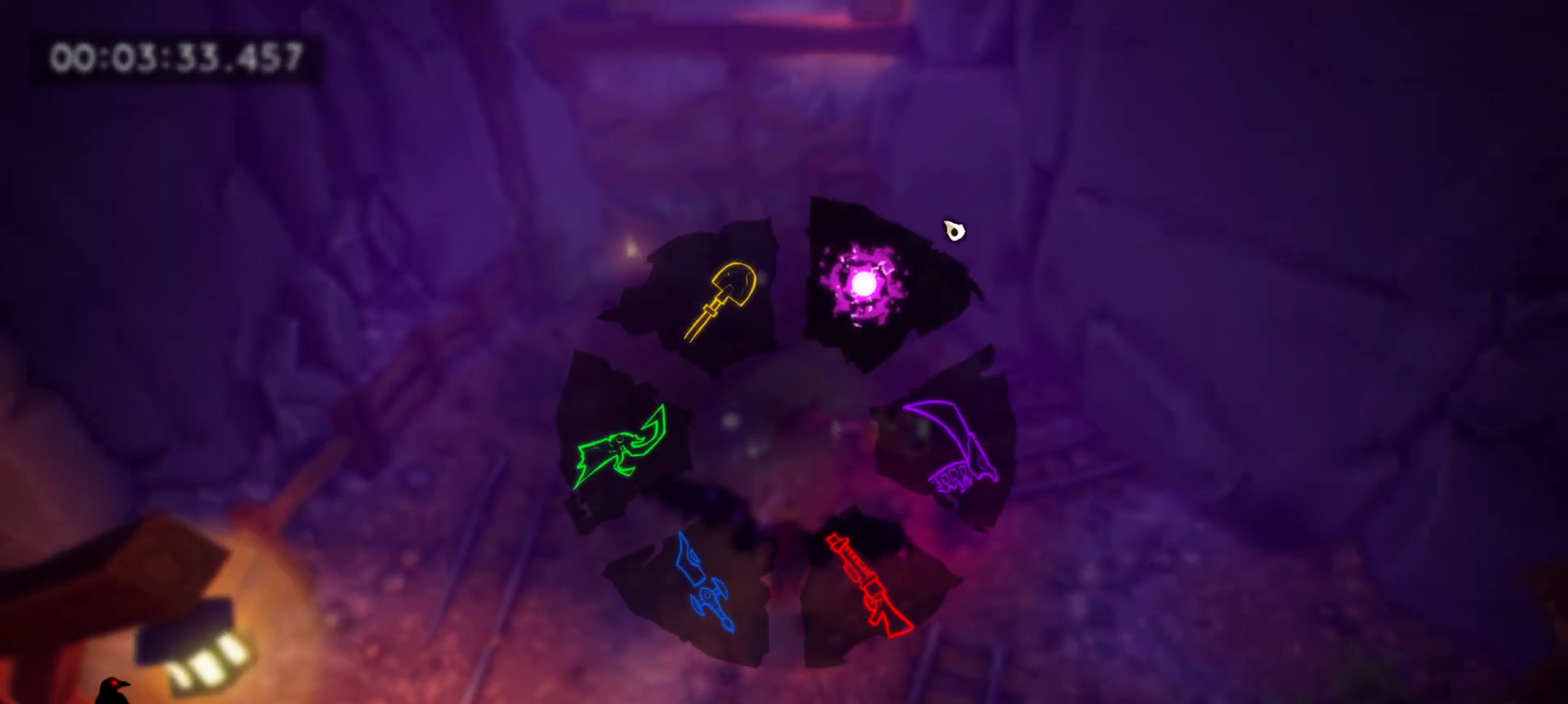
{"keys": ["space", "tab", "w"], "mouse": [], "events": [[200, "space", "down"], [300, "space", "up"], [383, "space", "down"]]}
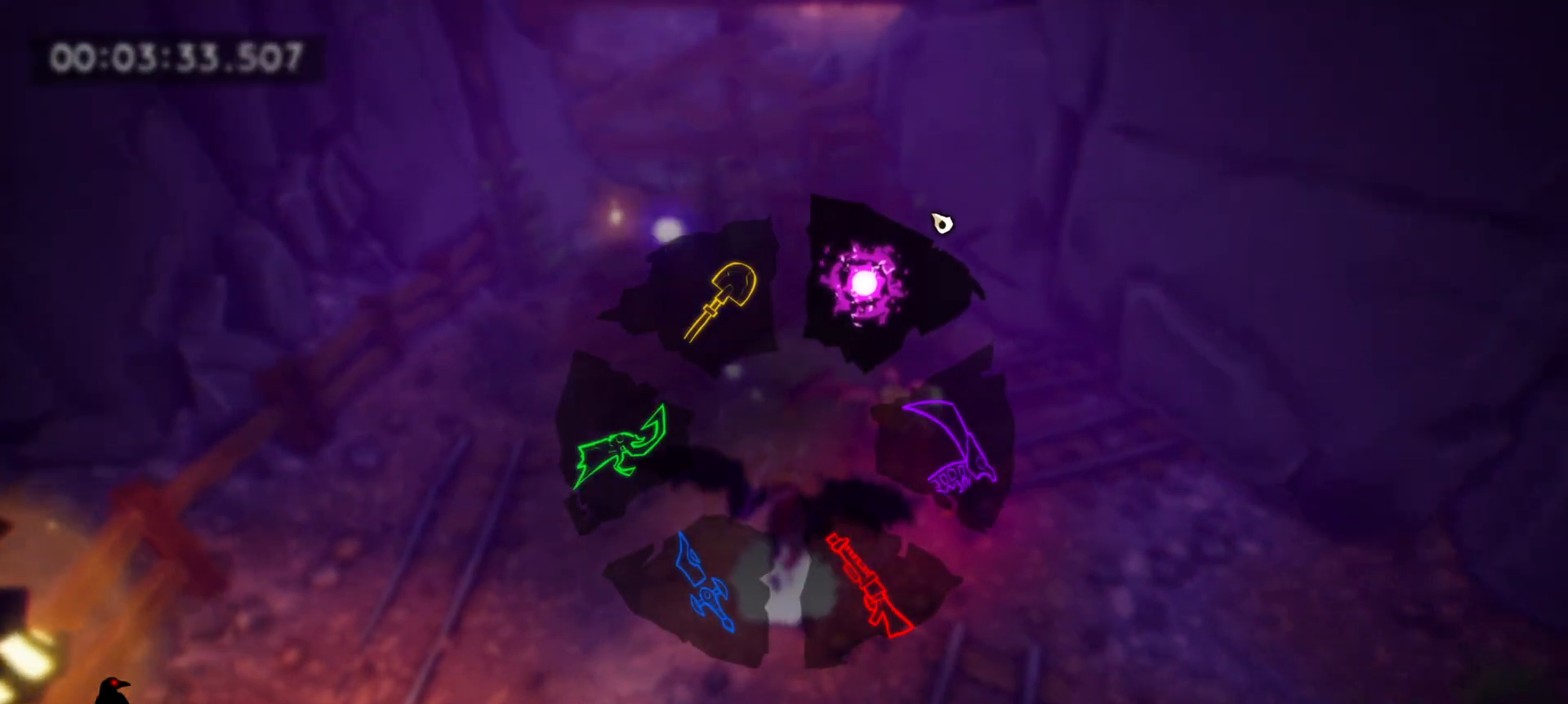
{"keys": ["space", "w"], "mouse": [], "events": [[33, "space", "up"], [67, "tab", "up"], [167, "d", "down"], [317, "d", "up"], [500, "space", "down"]]}
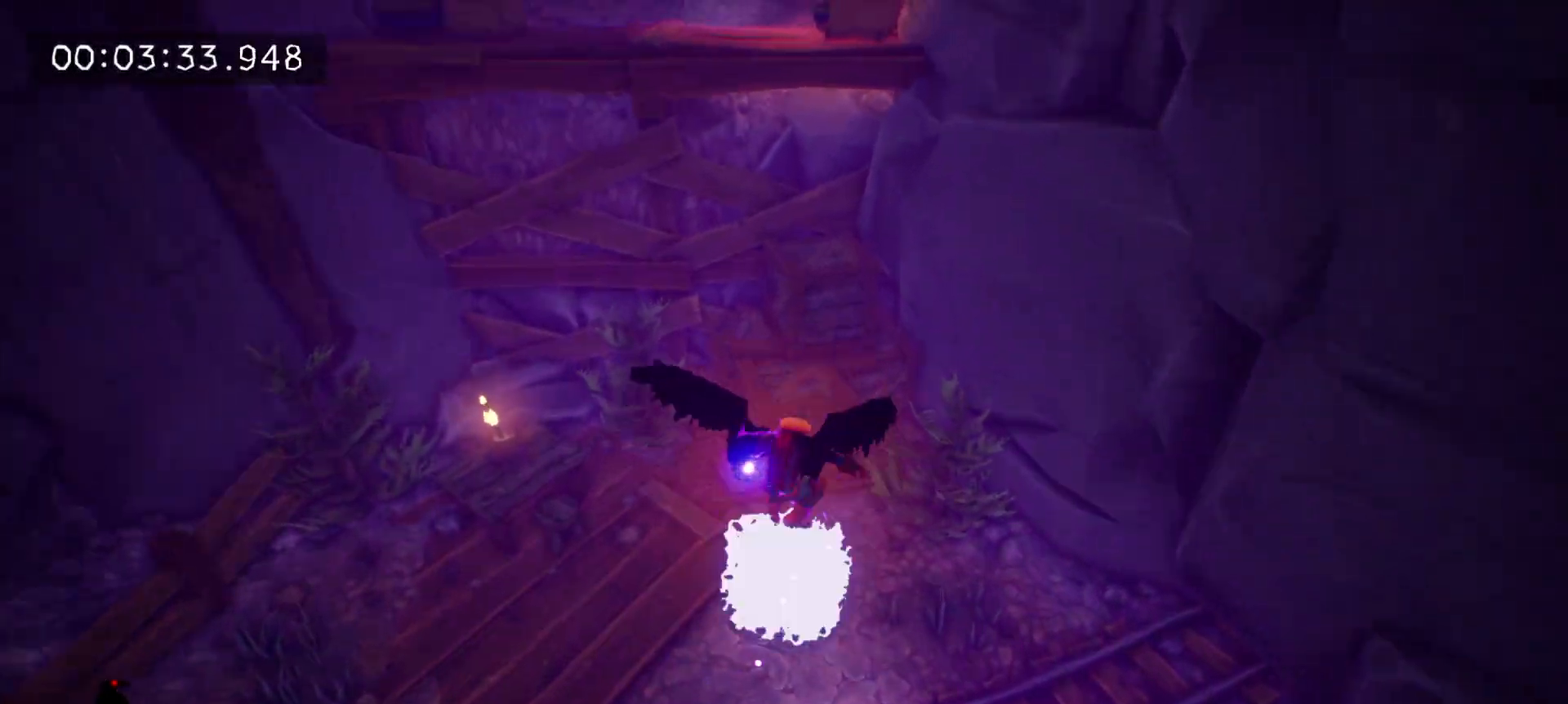
{"keys": ["s"], "mouse": [], "events": [[83, "w", "up"], [133, "space", "up"], [183, "s", "down"]]}
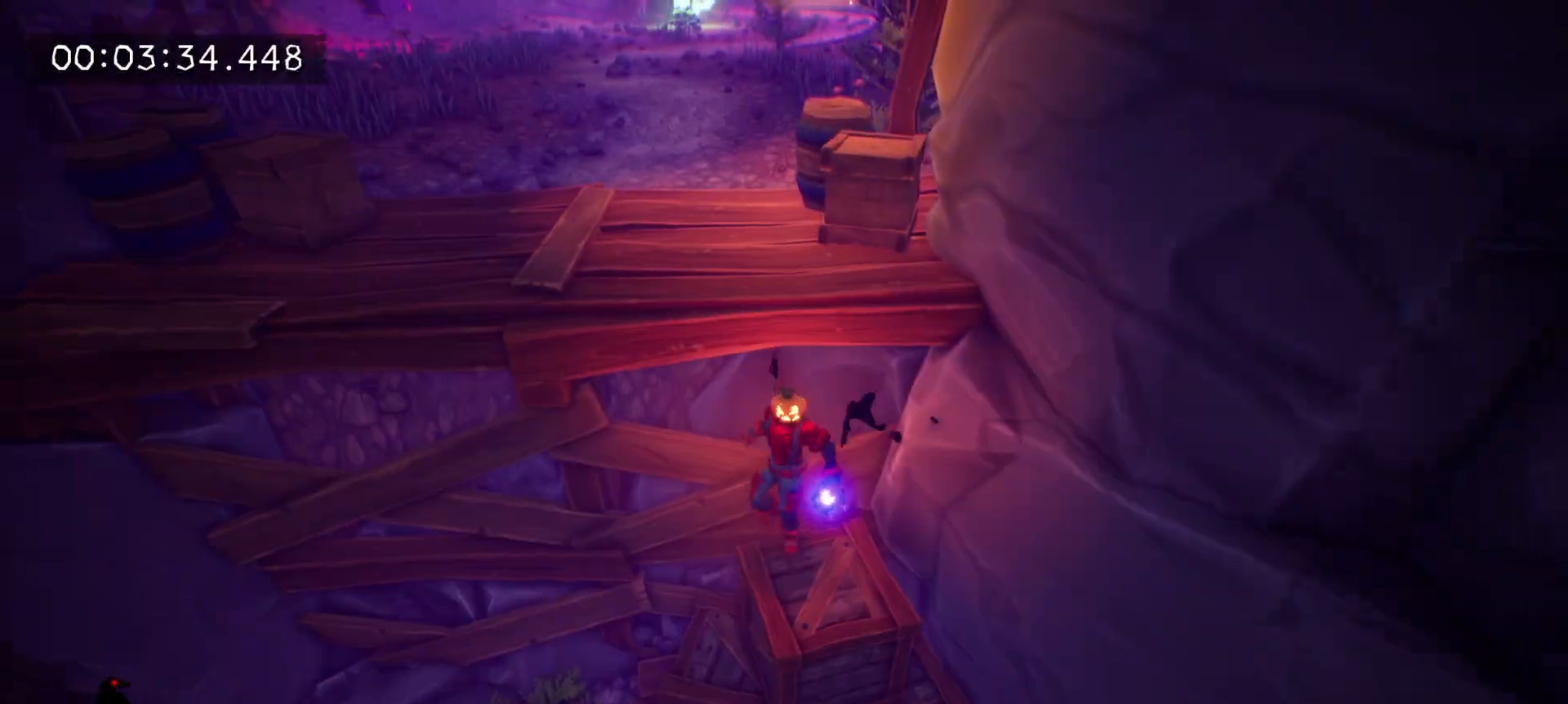
{"keys": ["space", "w"], "mouse": [], "events": [[100, "s", "up"], [150, "space", "down"], [300, "space", "up"], [433, "space", "down"], [483, "w", "down"]]}
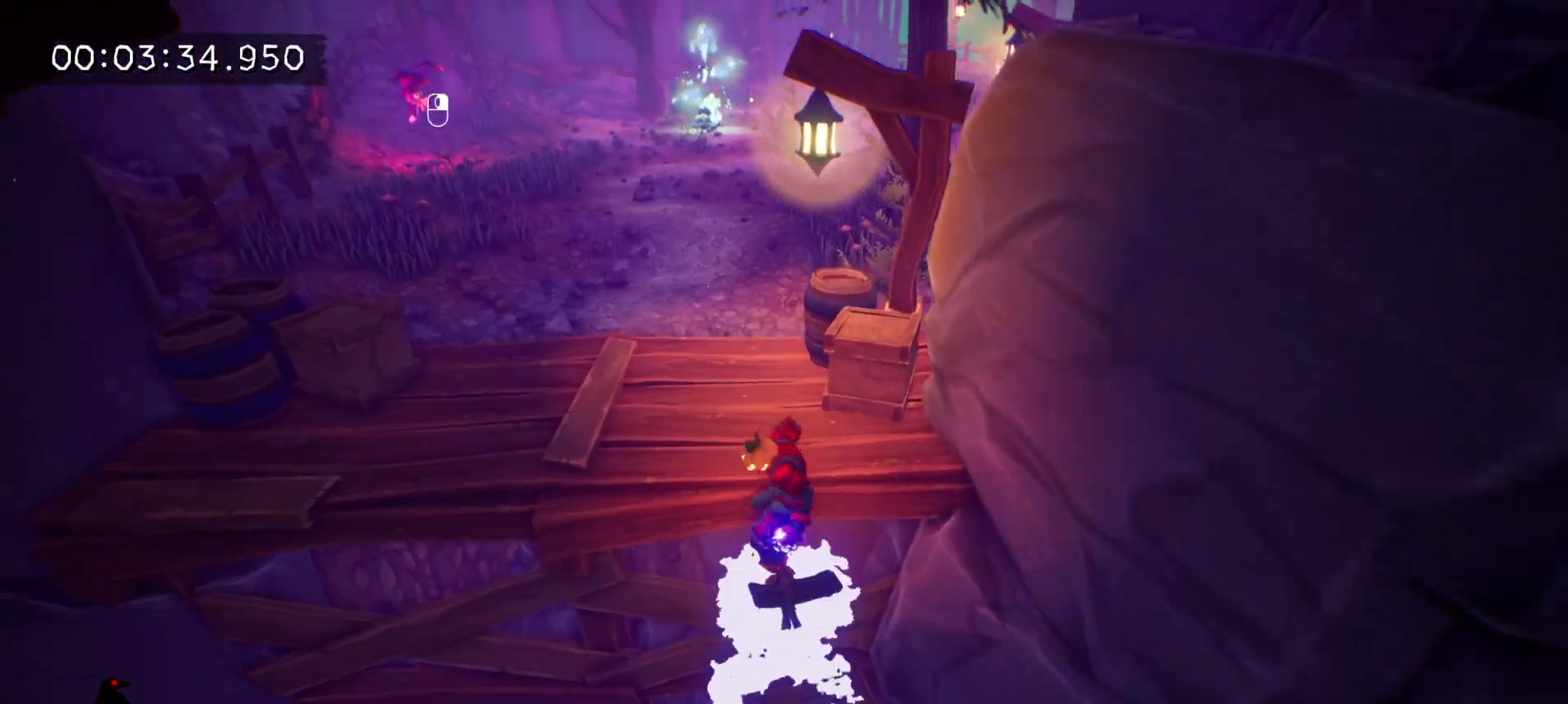
{"keys": ["w"], "mouse": [], "events": [[117, "space", "up"], [400, "e", "down"], [500, "e", "up"]]}
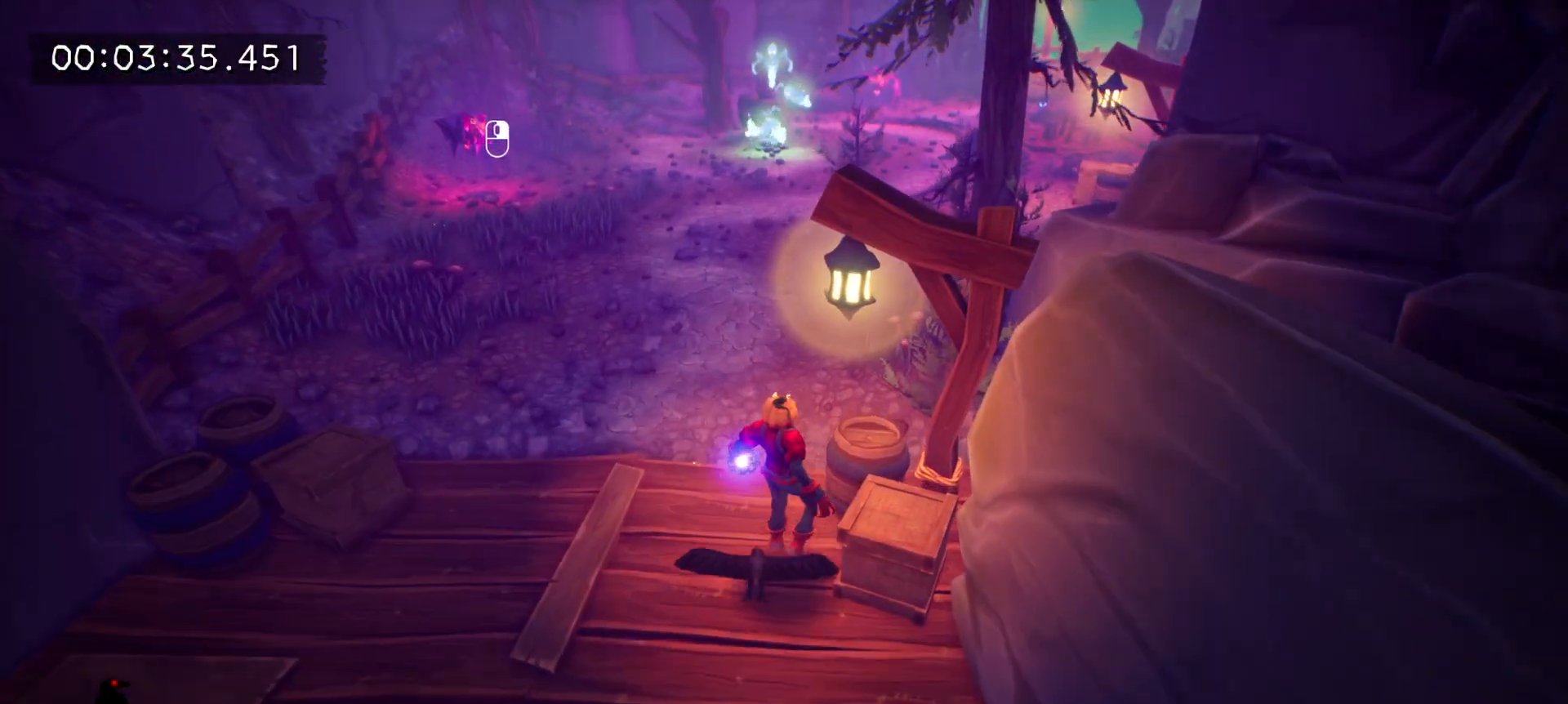
{"keys": ["e", "w"], "mouse": [], "events": [[83, "e", "down"], [233, "e", "up"], [317, "e", "down"], [367, "e", "up"], [467, "e", "down"]]}
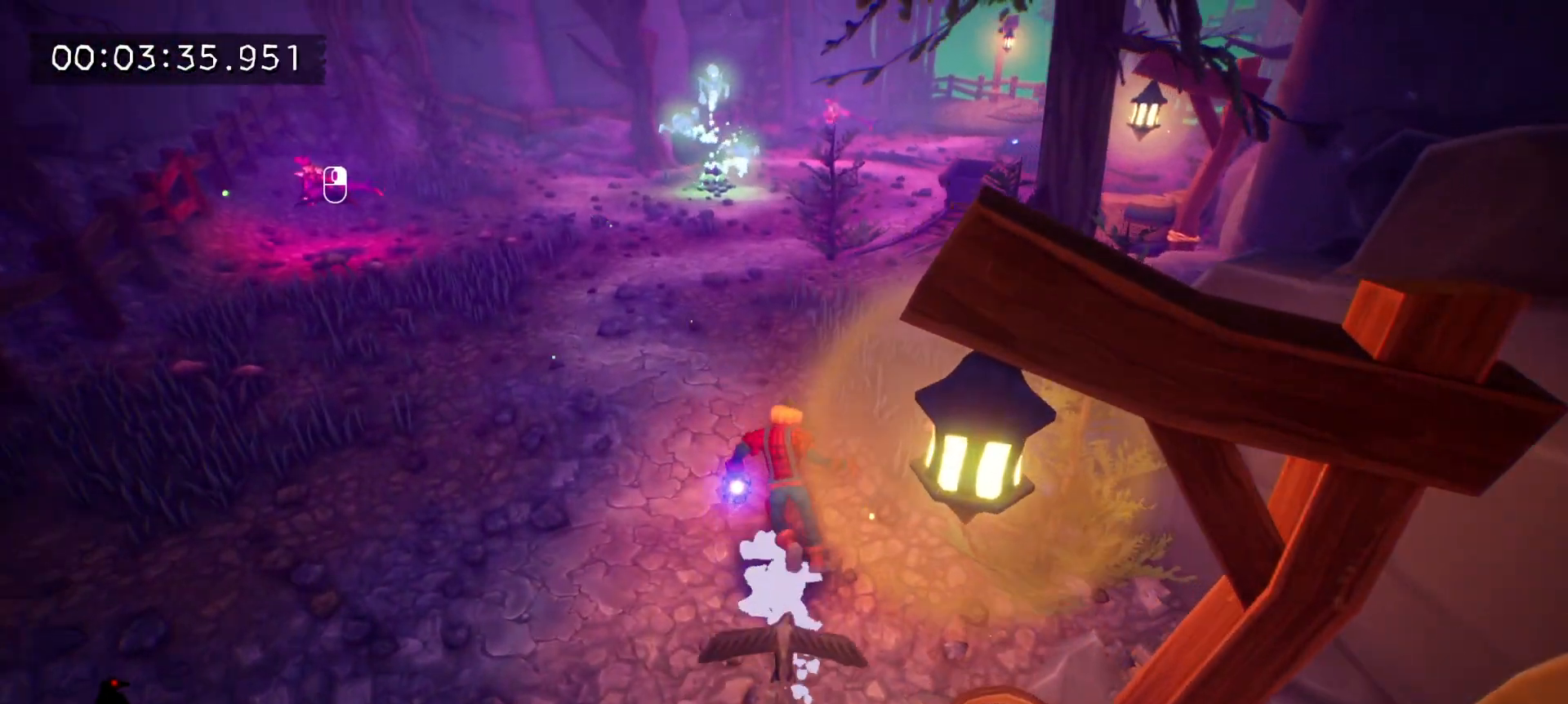
{"keys": ["e", "w"], "mouse": [], "events": [[50, "e", "up"], [150, "e", "down"], [250, "e", "up"], [300, "e", "down"], [383, "e", "up"], [483, "e", "down"]]}
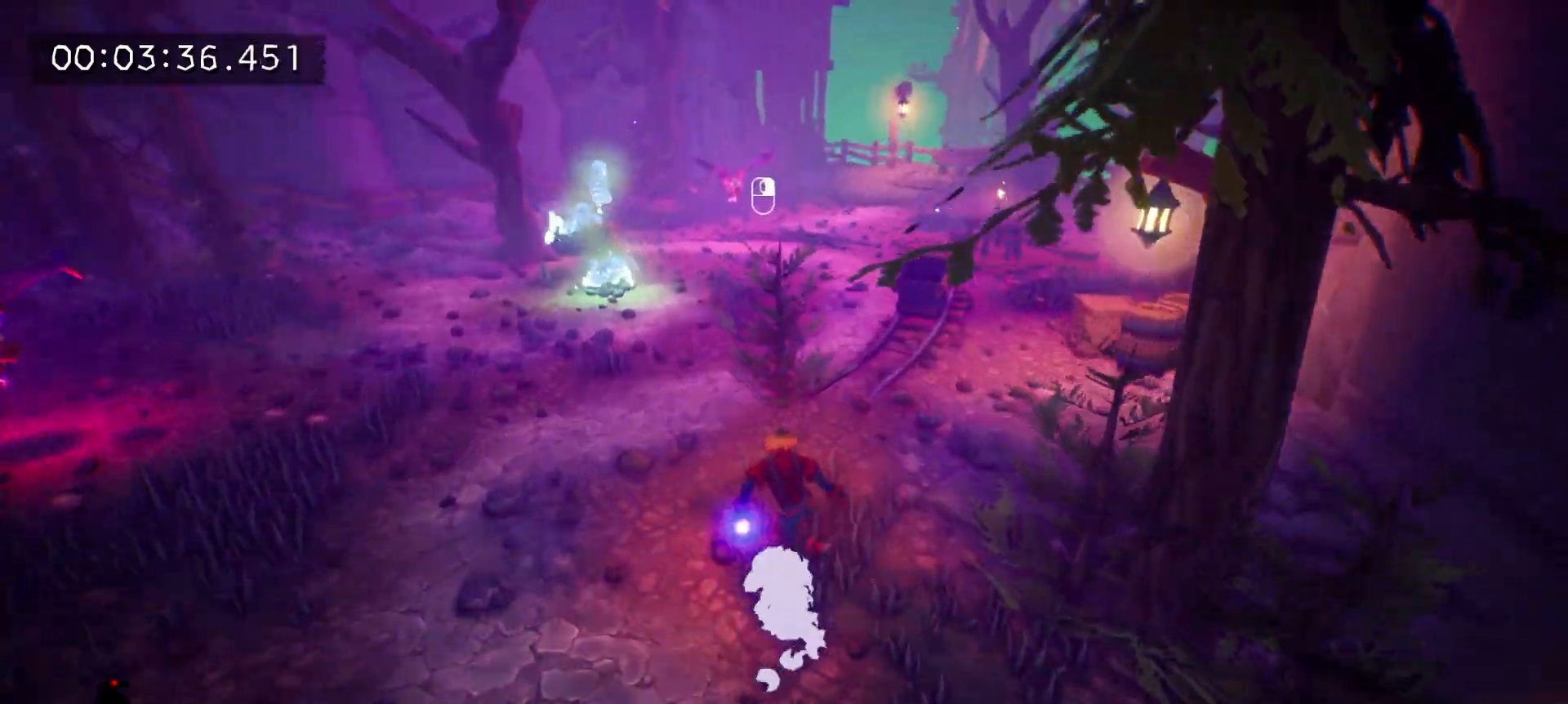
{"keys": ["e", "w"], "mouse": [], "events": [[83, "e", "up"], [117, "e", "down"], [217, "e", "up"], [267, "e", "down"], [400, "e", "up"], [450, "e", "down"]]}
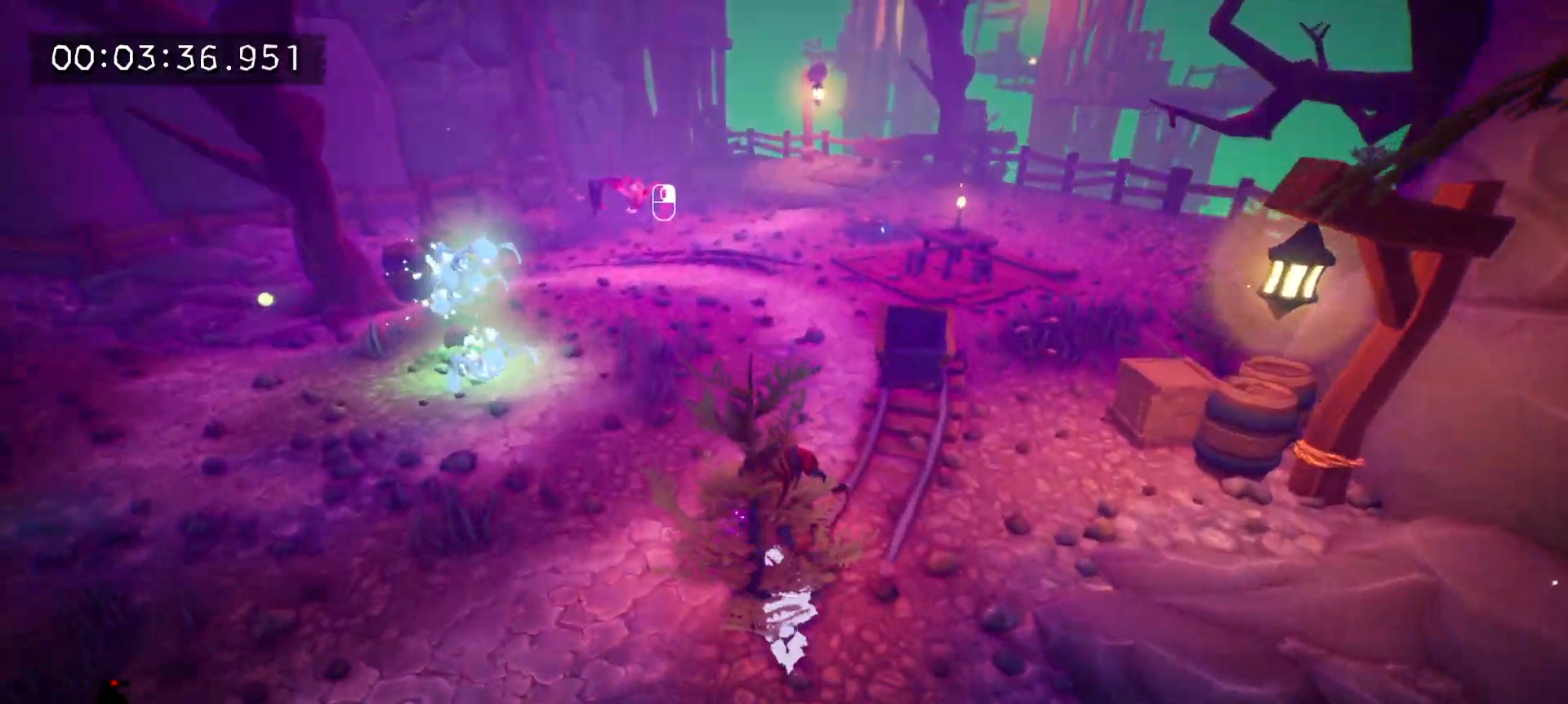
{"keys": ["e", "w"], "mouse": [], "events": [[50, "e", "up"], [133, "e", "down"], [133, "r", "down"], [183, "r", "up"], [233, "e", "up"], [283, "e", "down"], [417, "e", "up"], [467, "e", "down"]]}
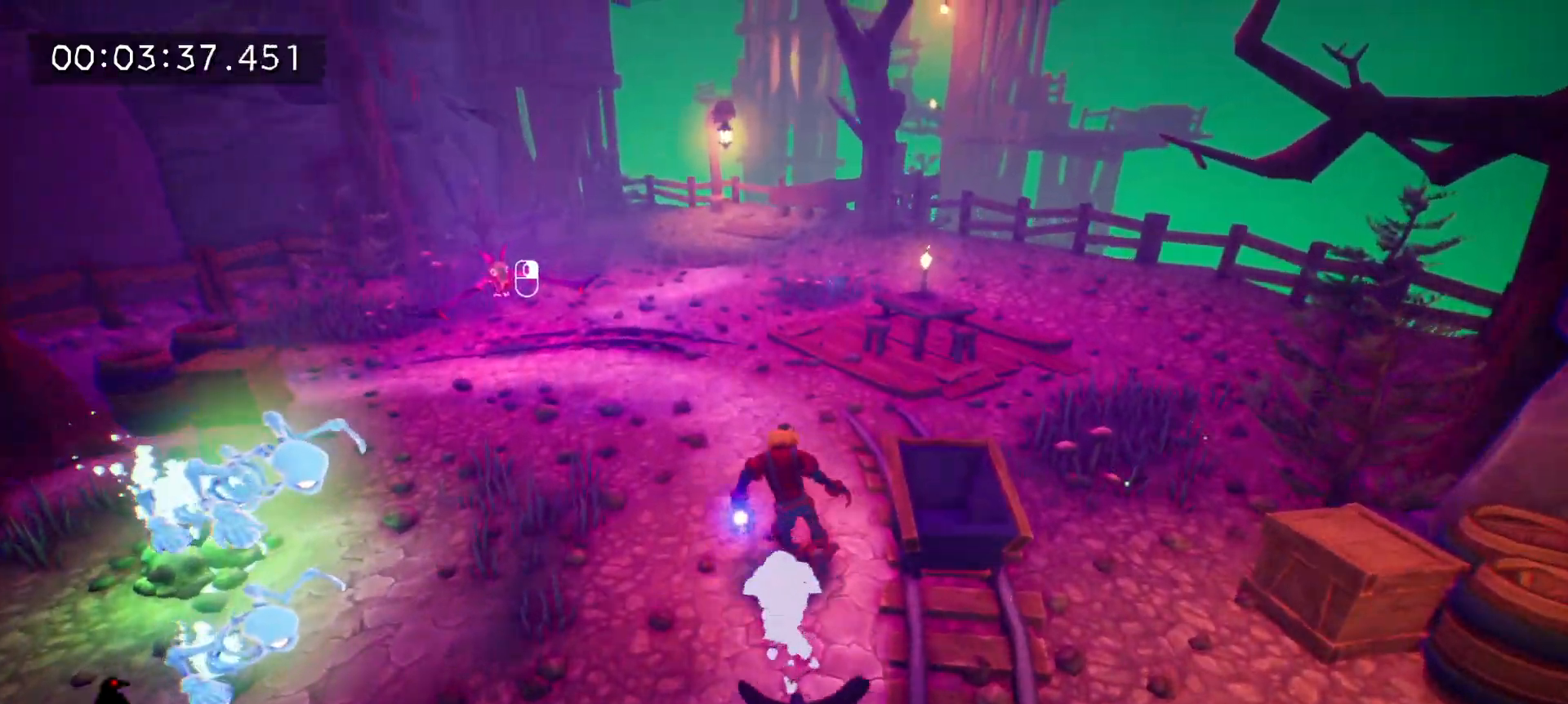
{"keys": ["e", "w"], "mouse": ["right"], "events": [[50, "e", "up"], [100, "e", "down"], [100, "mouse_right", "down"], [200, "e", "up"], [200, "mouse_right", "up"], [300, "e", "down"], [300, "mouse_right", "down"], [383, "e", "up"], [383, "mouse_right", "up"], [433, "e", "down"], [483, "mouse_right", "down"]]}
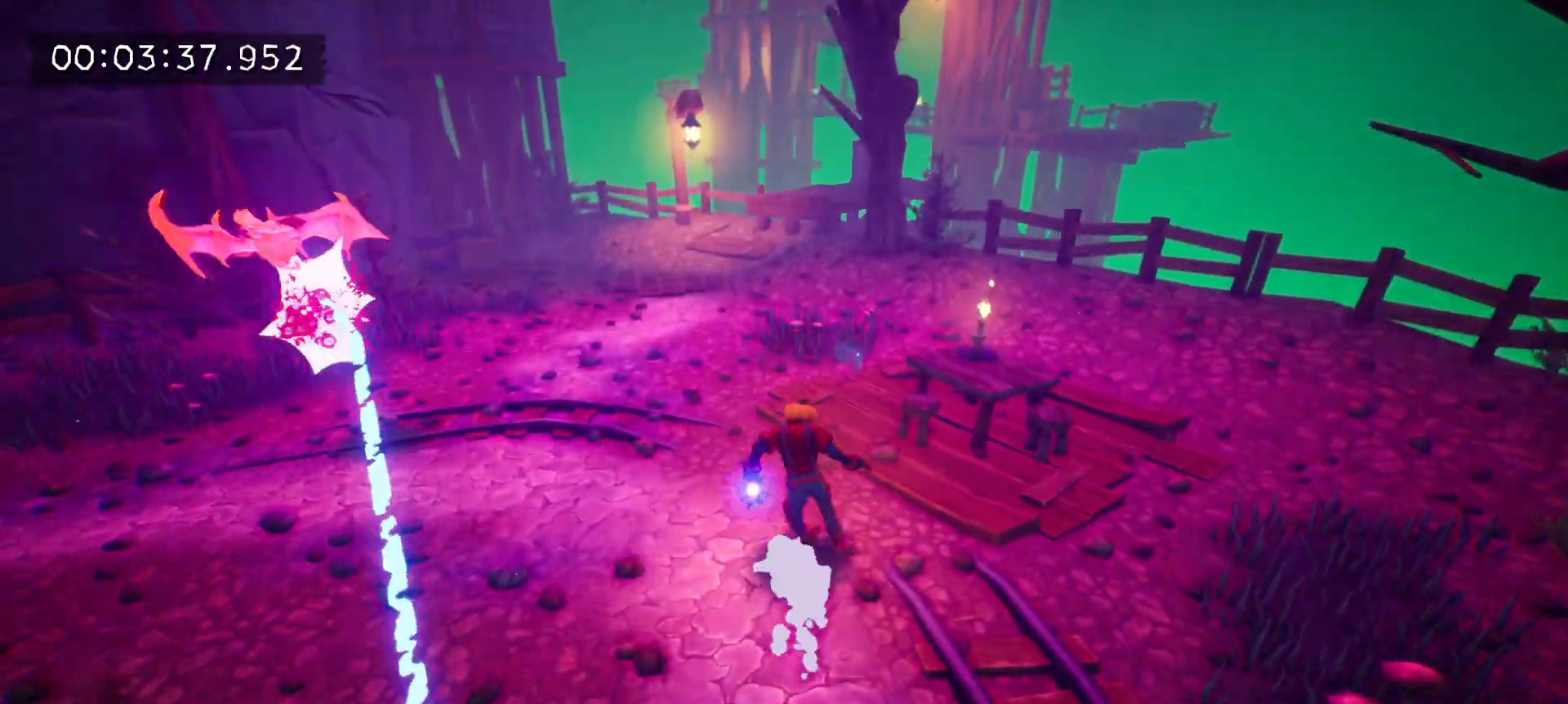
{"keys": ["e", "w"], "mouse": [], "events": [[67, "e", "up"], [67, "mouse_right", "up"], [117, "e", "down"], [167, "mouse_right", "down"], [217, "e", "up"], [267, "e", "down"], [267, "mouse_right", "up"], [350, "mouse_right", "down"], [400, "e", "up"], [450, "e", "down"], [450, "mouse_right", "up"]]}
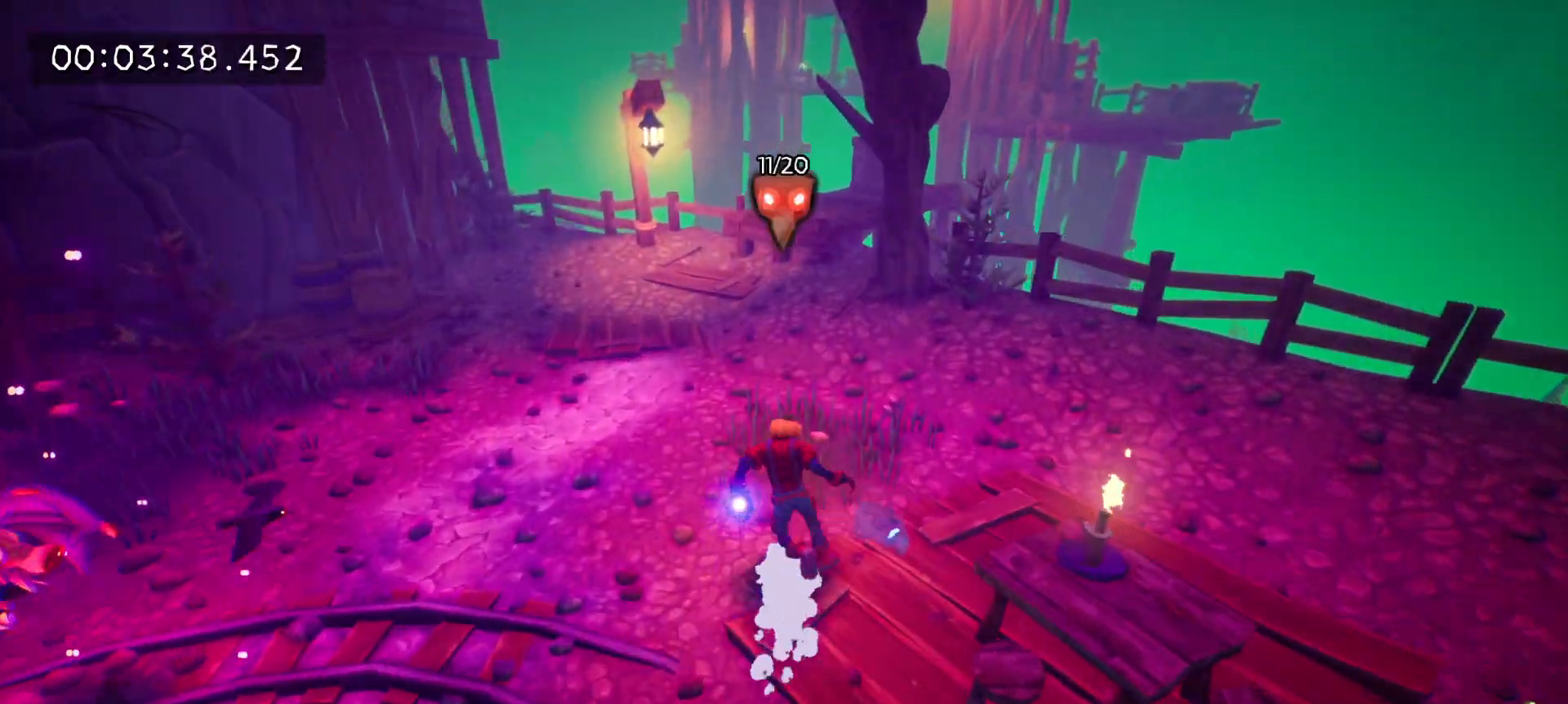
{"keys": ["e", "w"], "mouse": ["right"], "events": [[50, "e", "up"], [50, "mouse_right", "down"], [83, "e", "down"], [133, "mouse_right", "up"], [233, "e", "up"], [233, "mouse_right", "down"], [283, "e", "down"], [367, "e", "up"], [367, "mouse_right", "up"], [417, "mouse_right", "down"], [467, "e", "down"]]}
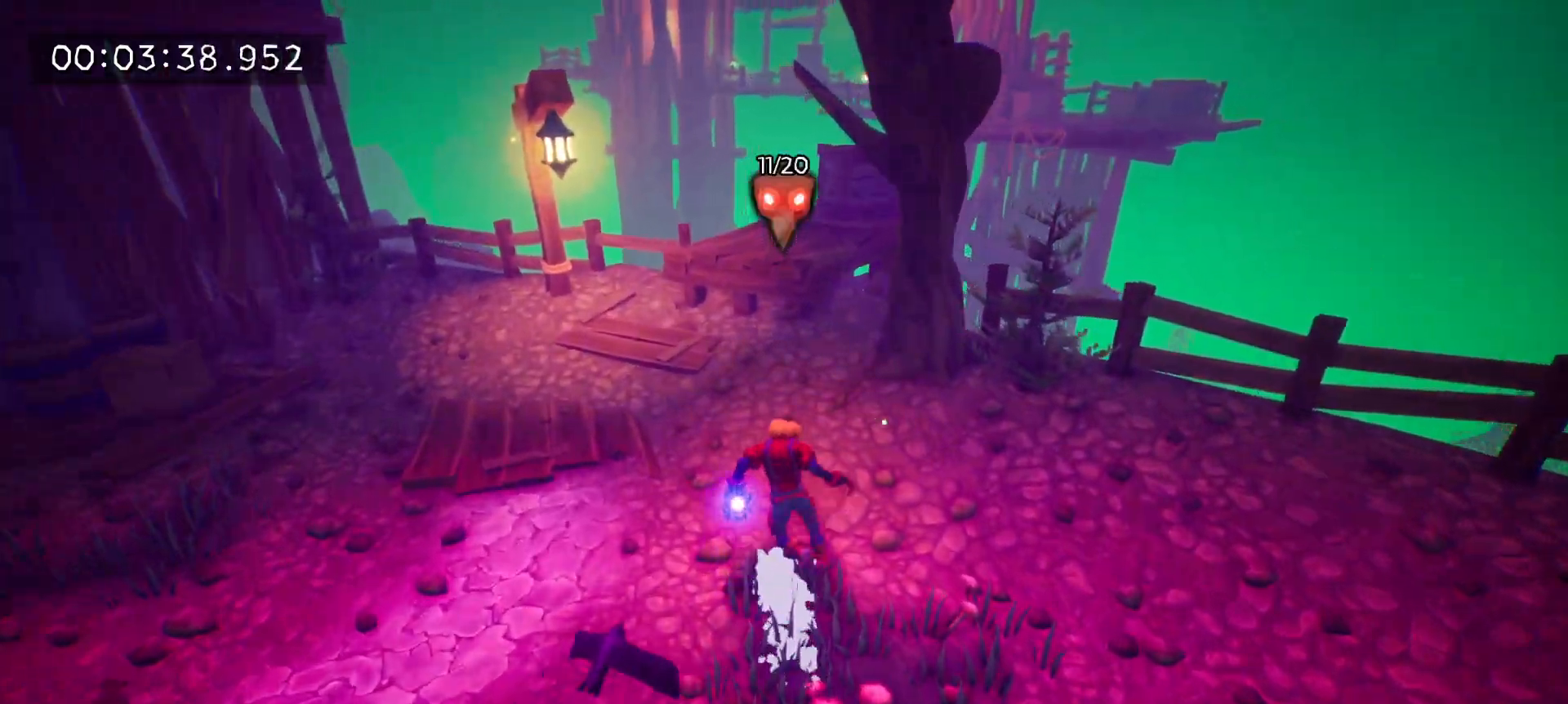
{"keys": ["w"], "mouse": [], "events": [[67, "e", "up"], [67, "mouse_right", "up"], [250, "mouse_right", "down"], [383, "mouse_right", "up"]]}
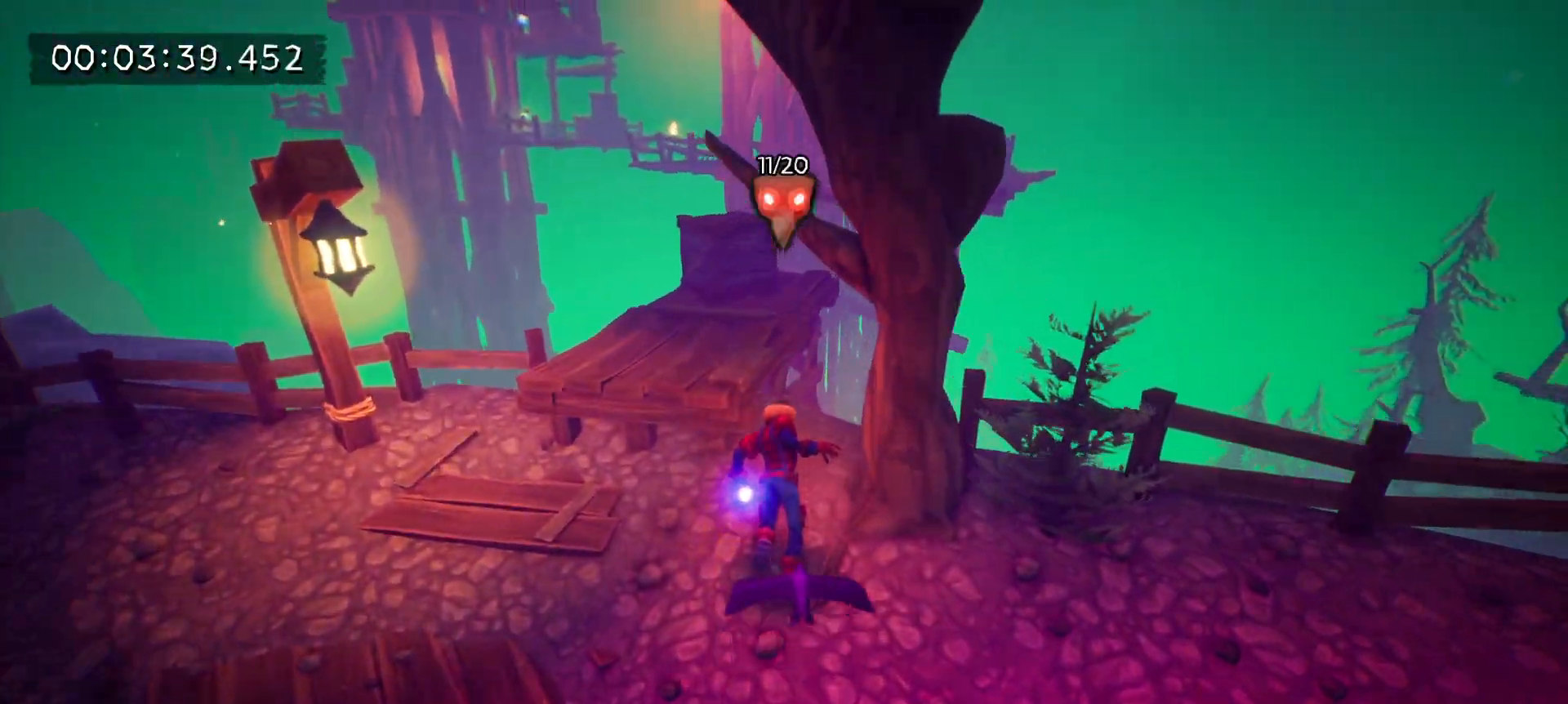
{"keys": ["space", "w"], "mouse": [], "events": [[67, "space", "down"], [167, "space", "up"], [400, "space", "down"]]}
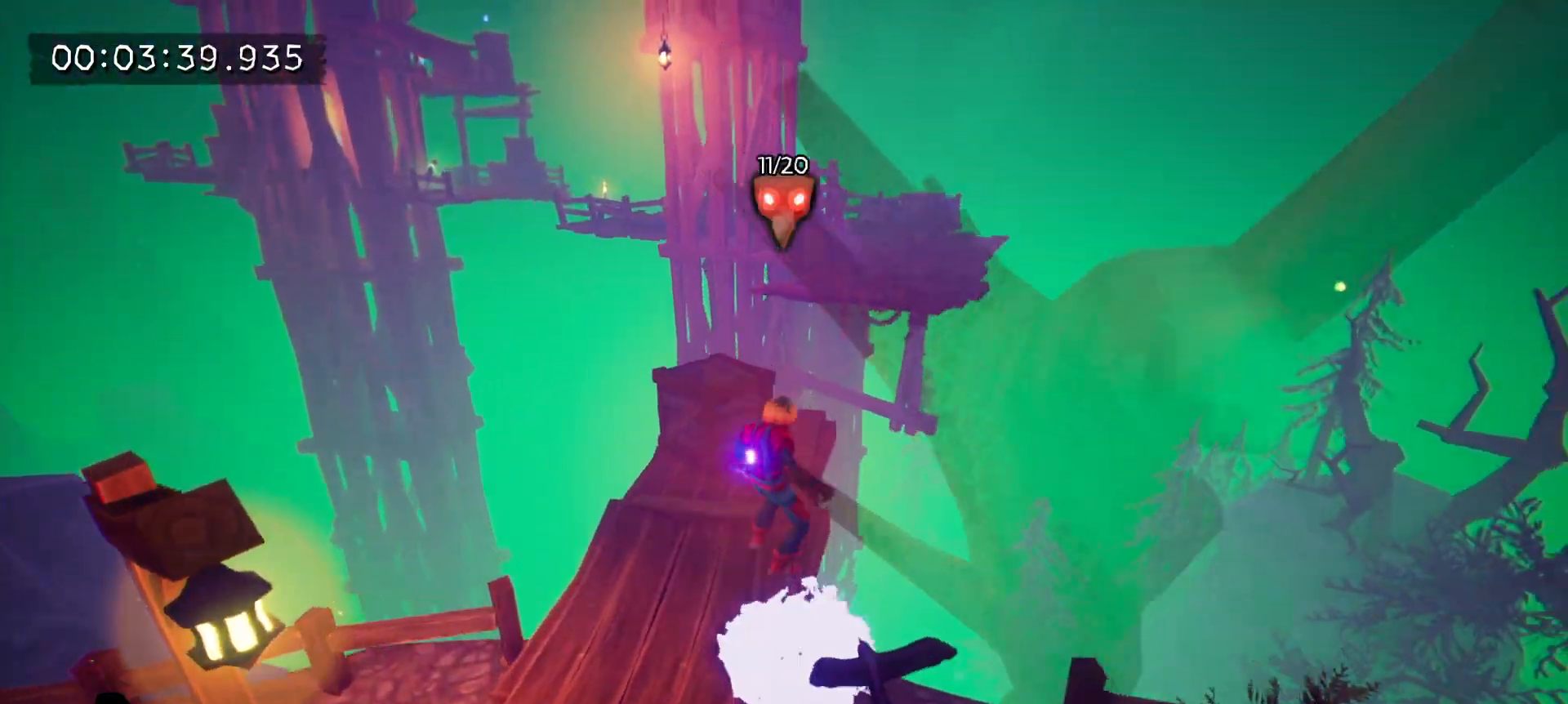
{"keys": ["w"], "mouse": [], "events": [[50, "space", "up"], [133, "d", "down"], [367, "d", "up"]]}
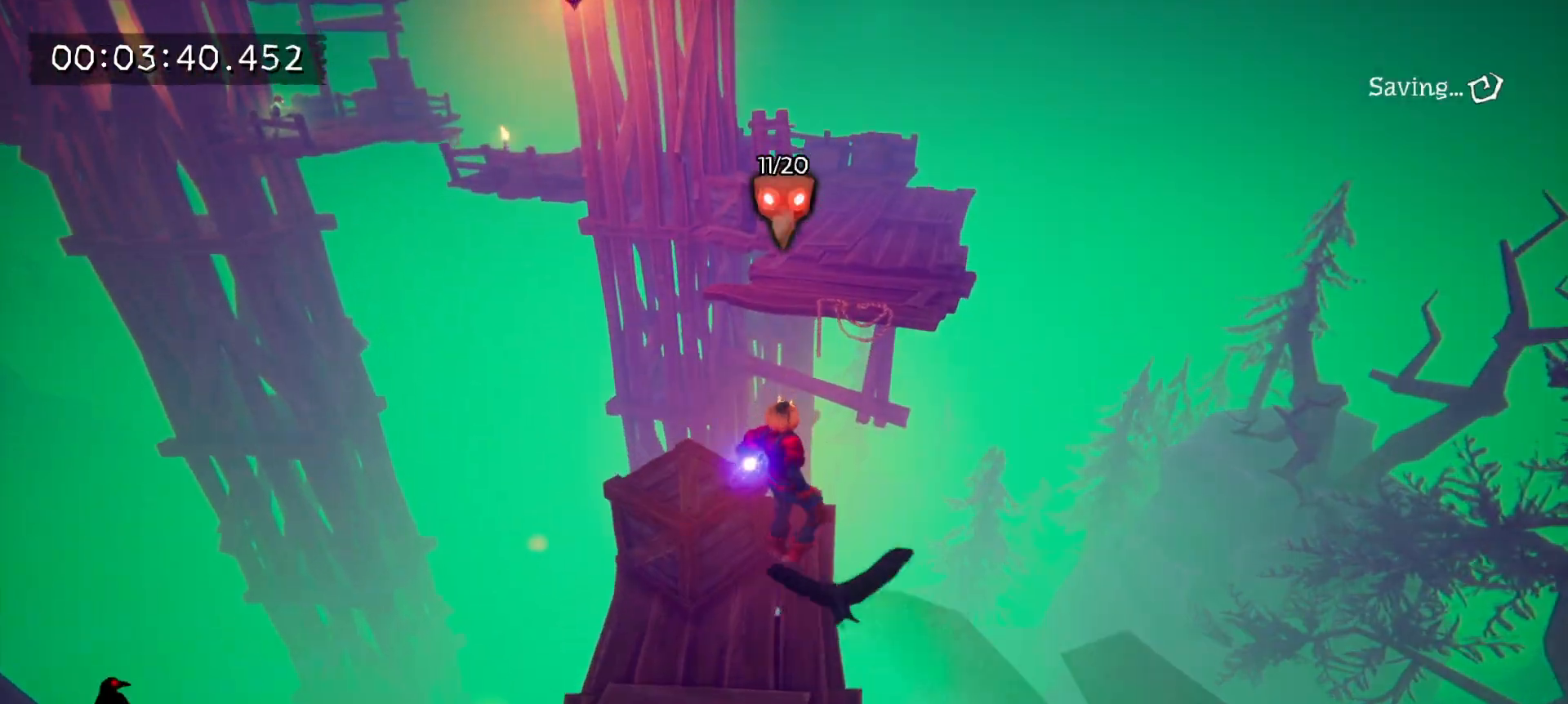
{"keys": ["space", "w"], "mouse": [], "events": [[483, "space", "down"]]}